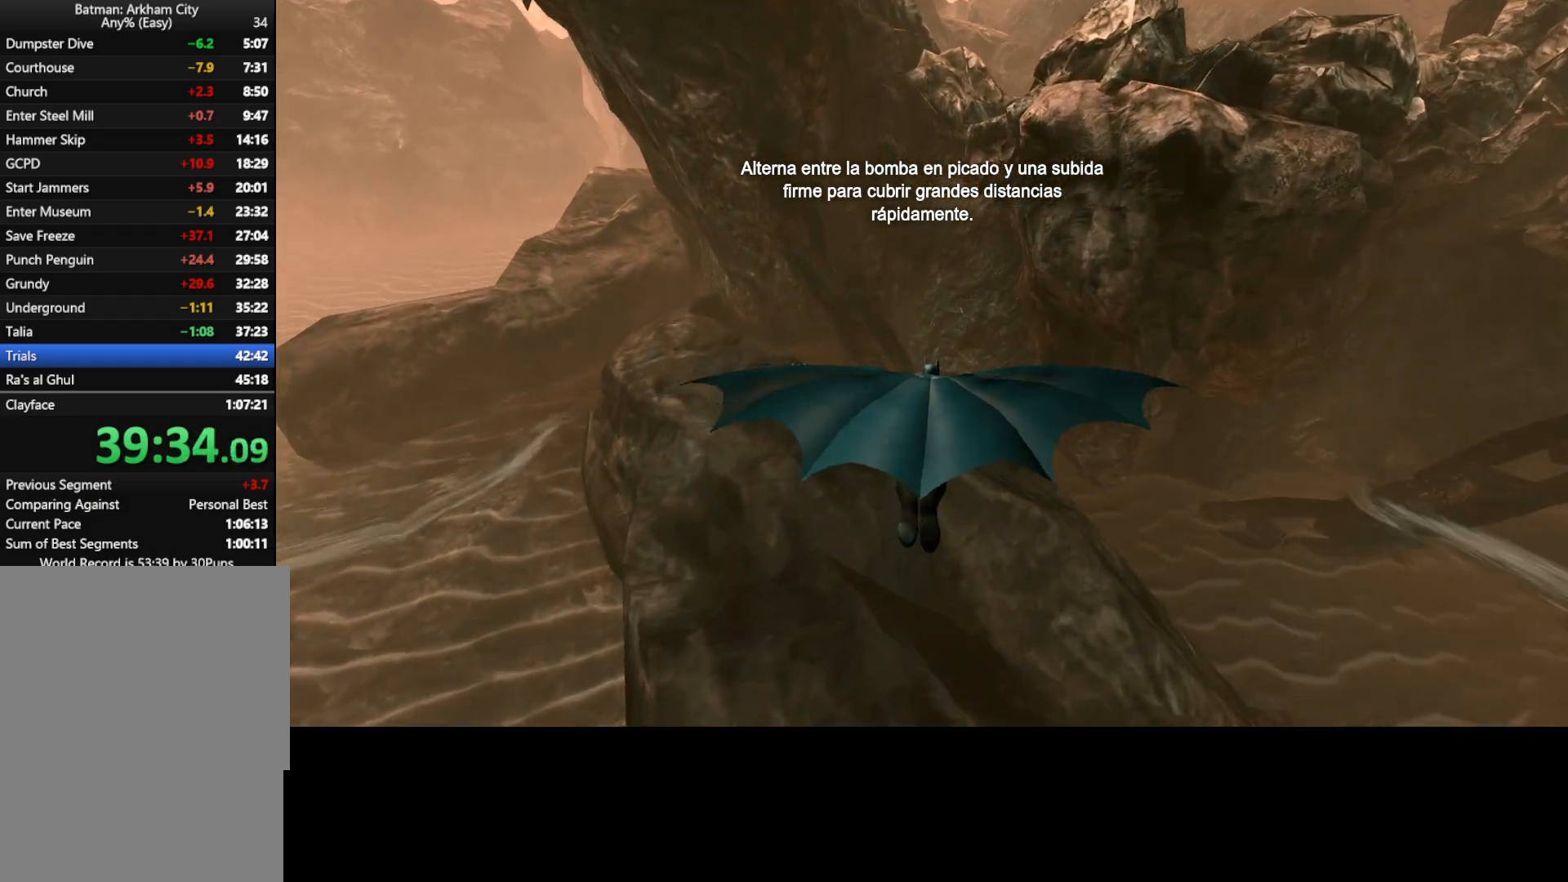
Gameplay with keyboard and mouse; each line is a JSON object with the keys and mouse buttons held at the frame after it. "events" lists presses ("down") and releases ("up") of "1", "2", "3", "4", "5", "a", "alt", "c", "caps_lock", "ctrl", "d", "e", "f", "g", "q", "r", "s", "shift", "t", "tab", "v", "w", "x", "z", "mouse_left", "mouse_wheel" and "mouse_right" between this image and that frame as [ms after this image, input, new state], when the widget could be followed in between. "mouse_left", "mouse_wheel", "mouse_right" = the "left", "wheel", "right" buttons of the "mouse" list. No other keys are recorded. "wheel" means that the mouse wheel is clicked or scrolled. "mouse_move" is the direction in which the mouse moves at that frame (one of eight, or "still"), when it could be read.
{"keys": ["w"], "mouse": [], "mouse_move": "still", "events": []}
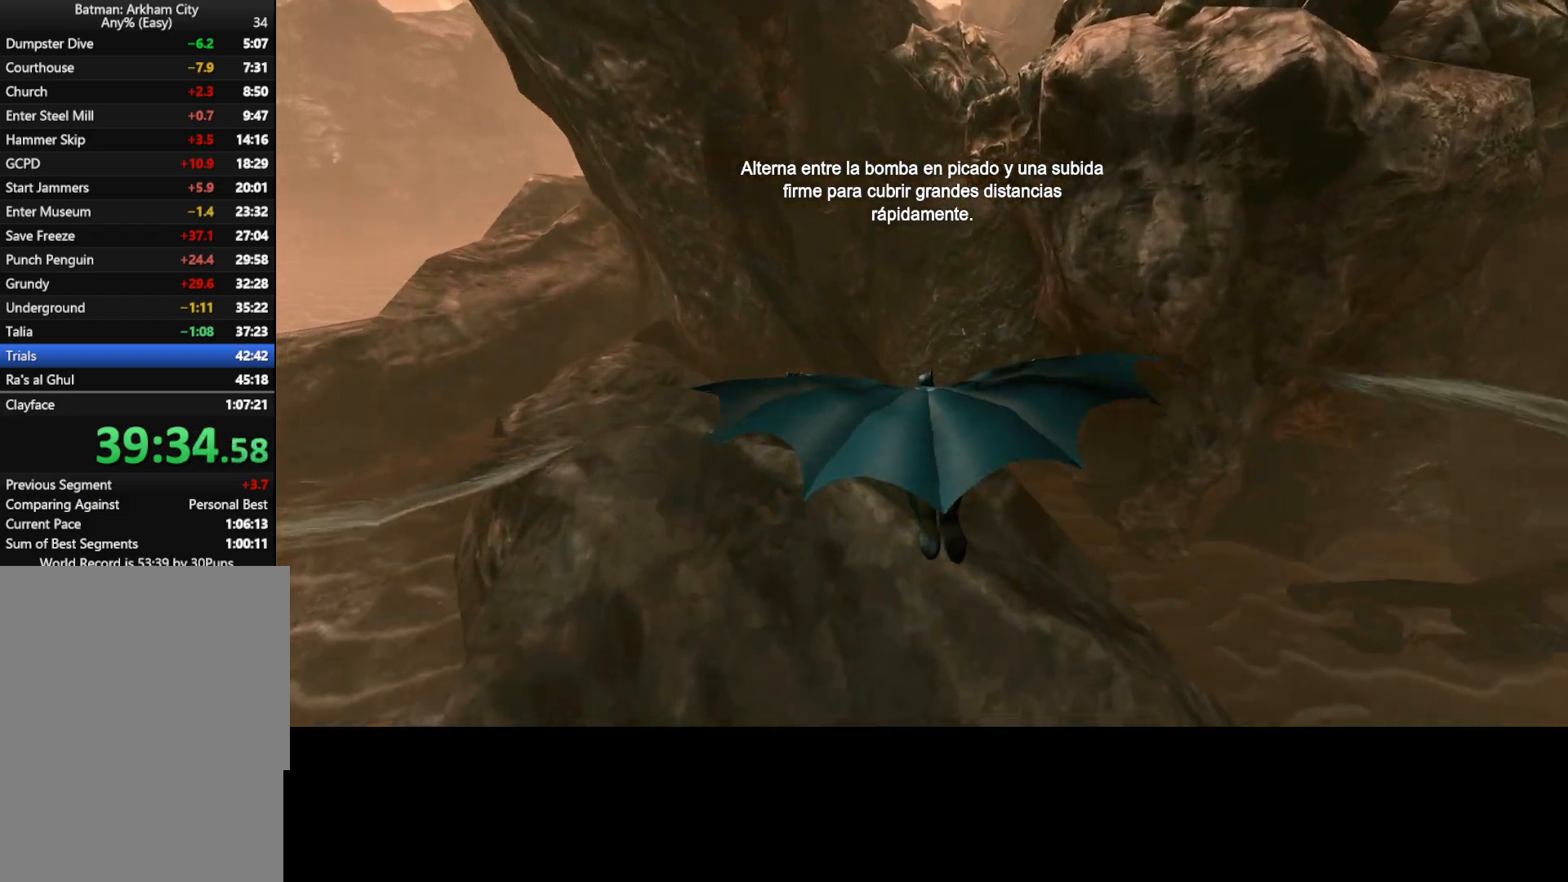
{"keys": ["w"], "mouse": [], "mouse_move": "still", "events": []}
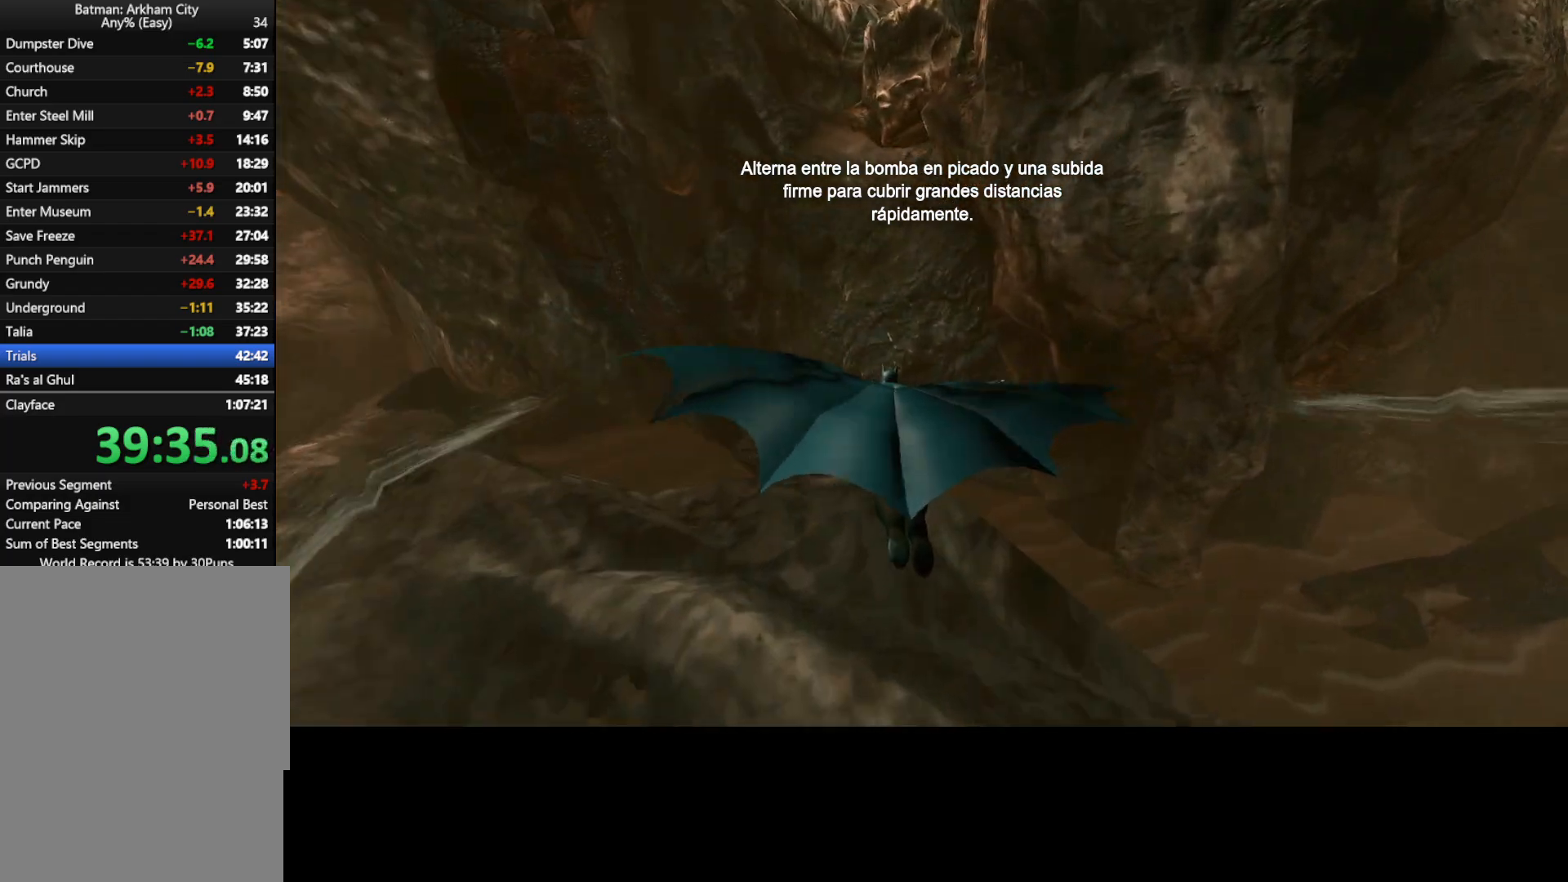
{"keys": ["w"], "mouse": [], "mouse_move": "still", "events": []}
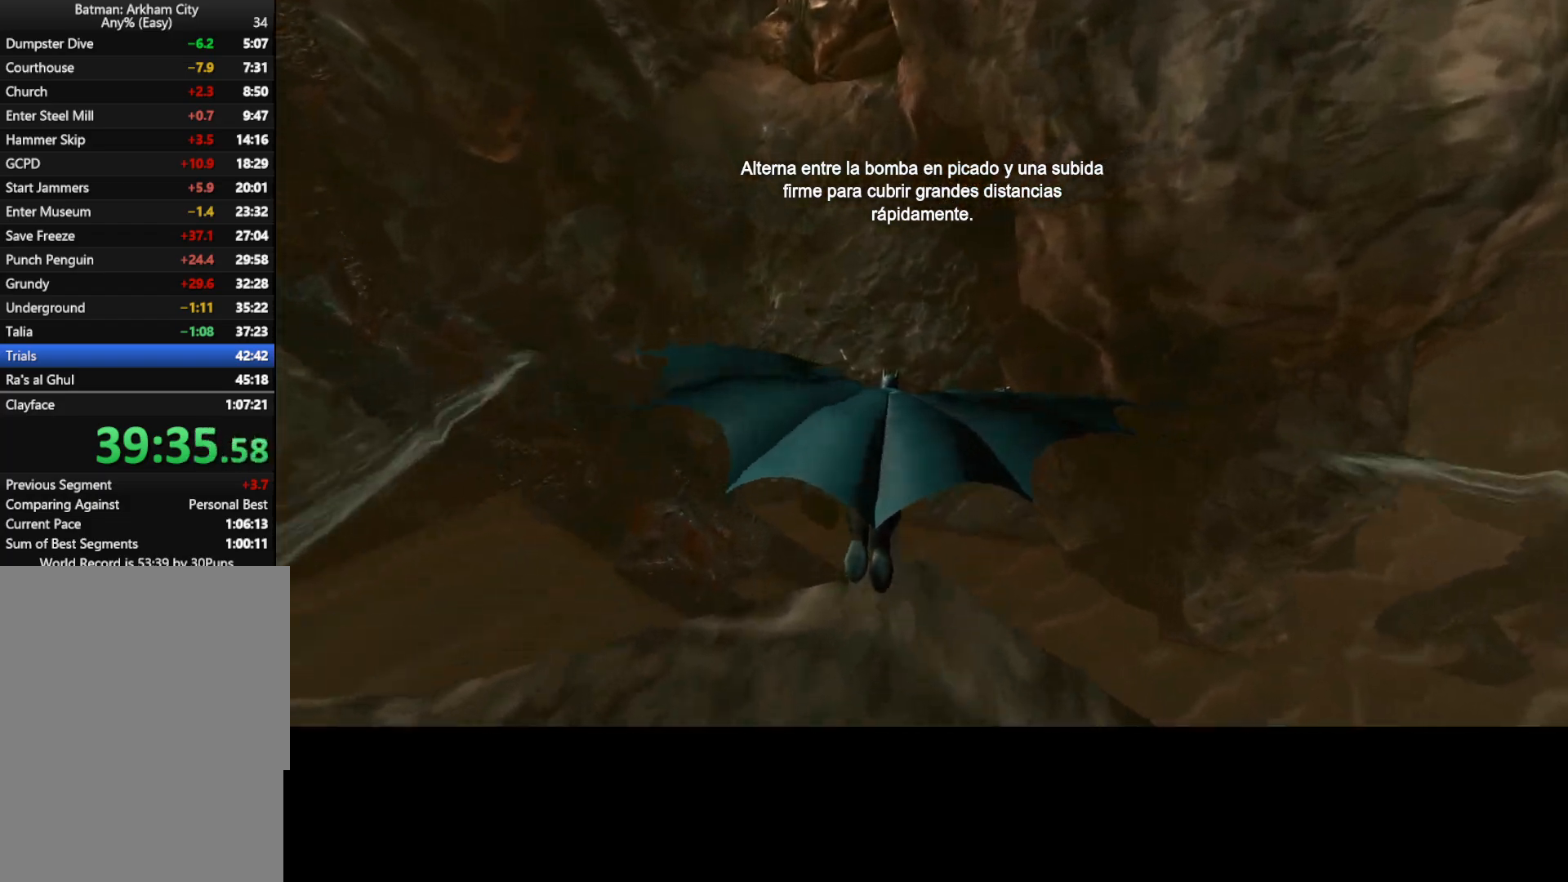
{"keys": ["w"], "mouse": [], "mouse_move": "still", "events": []}
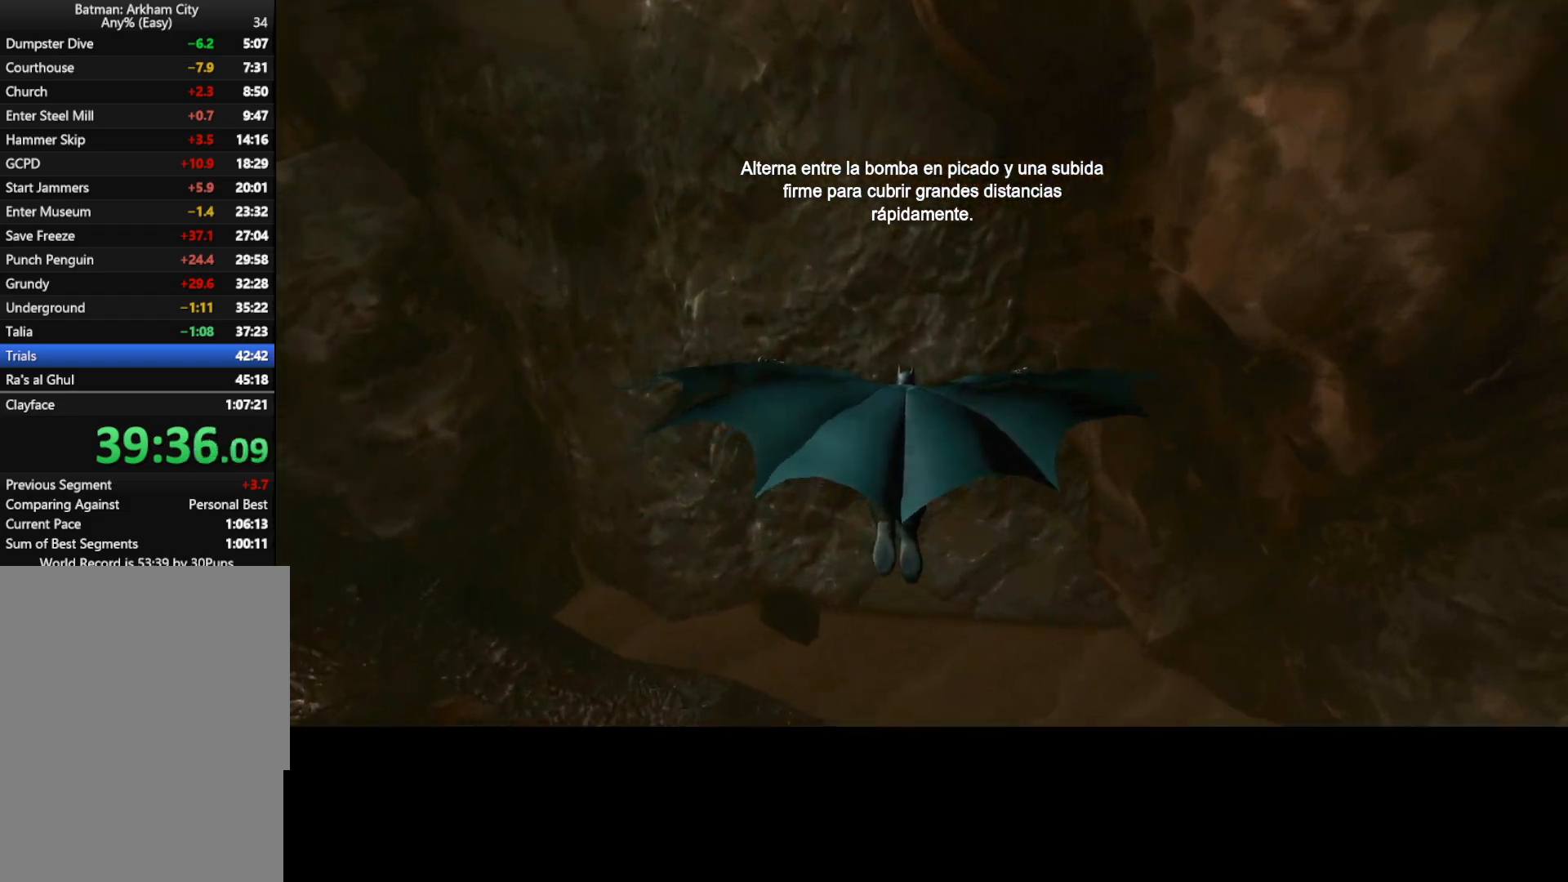
{"keys": ["w"], "mouse": [], "mouse_move": "still", "events": []}
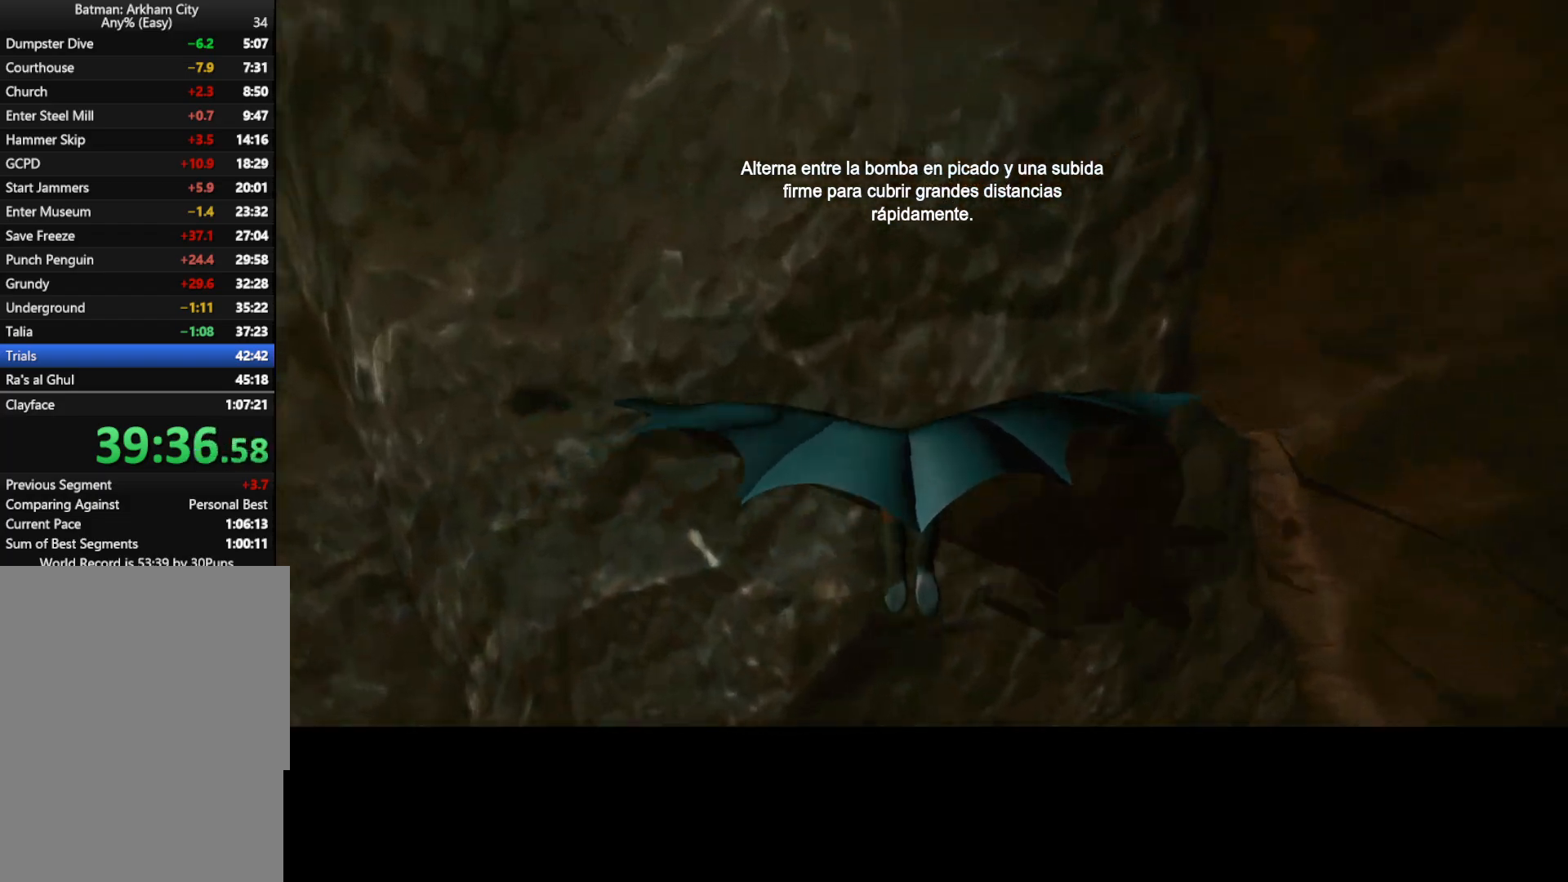
{"keys": ["w"], "mouse": [], "mouse_move": "still", "events": []}
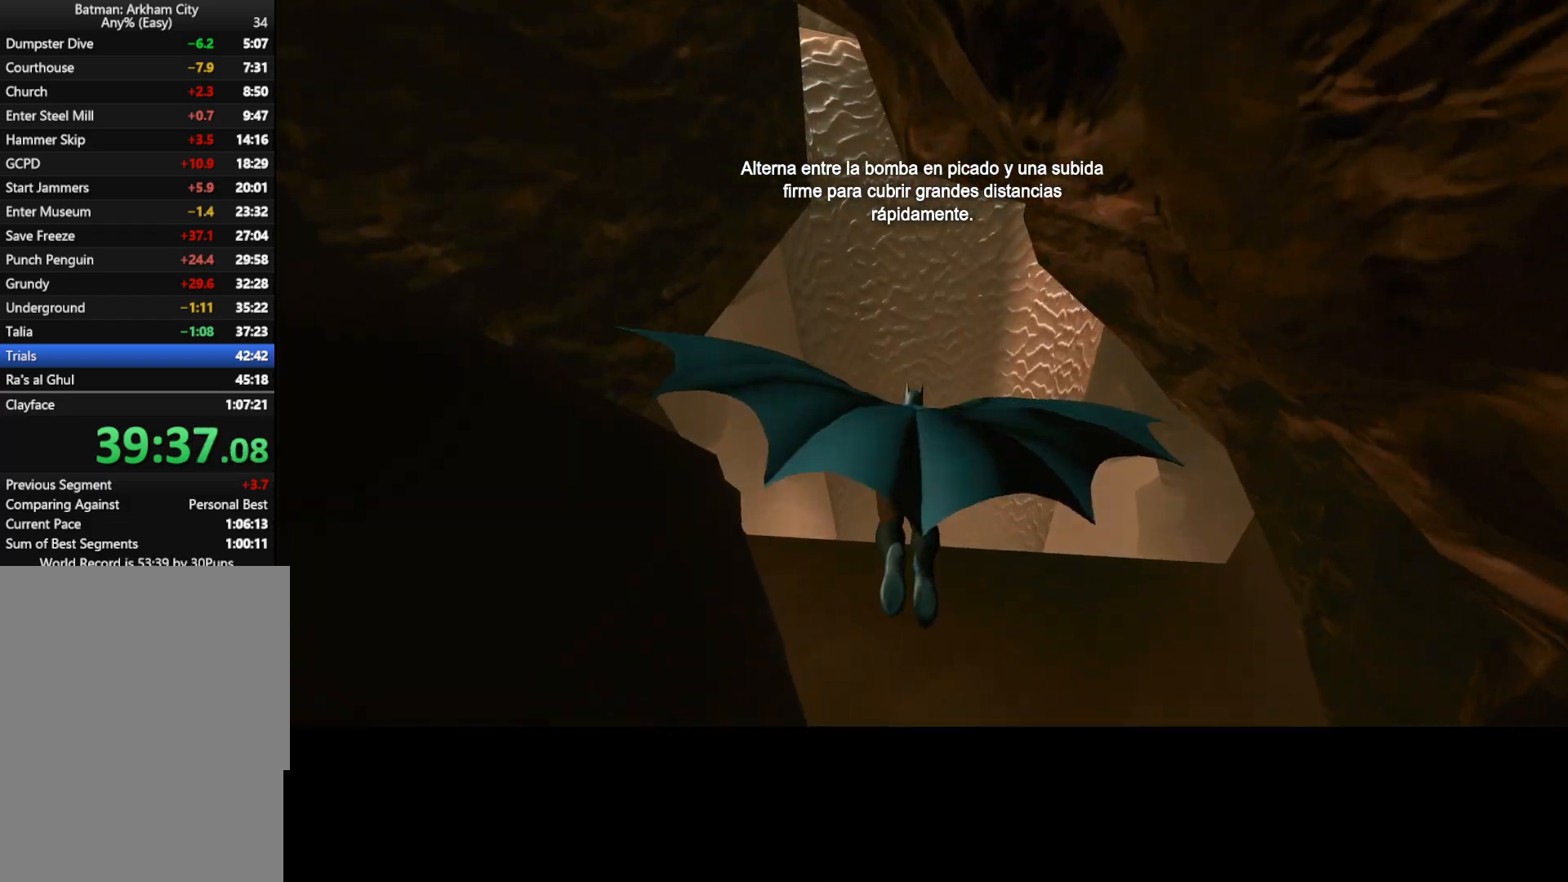
{"keys": ["w"], "mouse": [], "mouse_move": "still", "events": []}
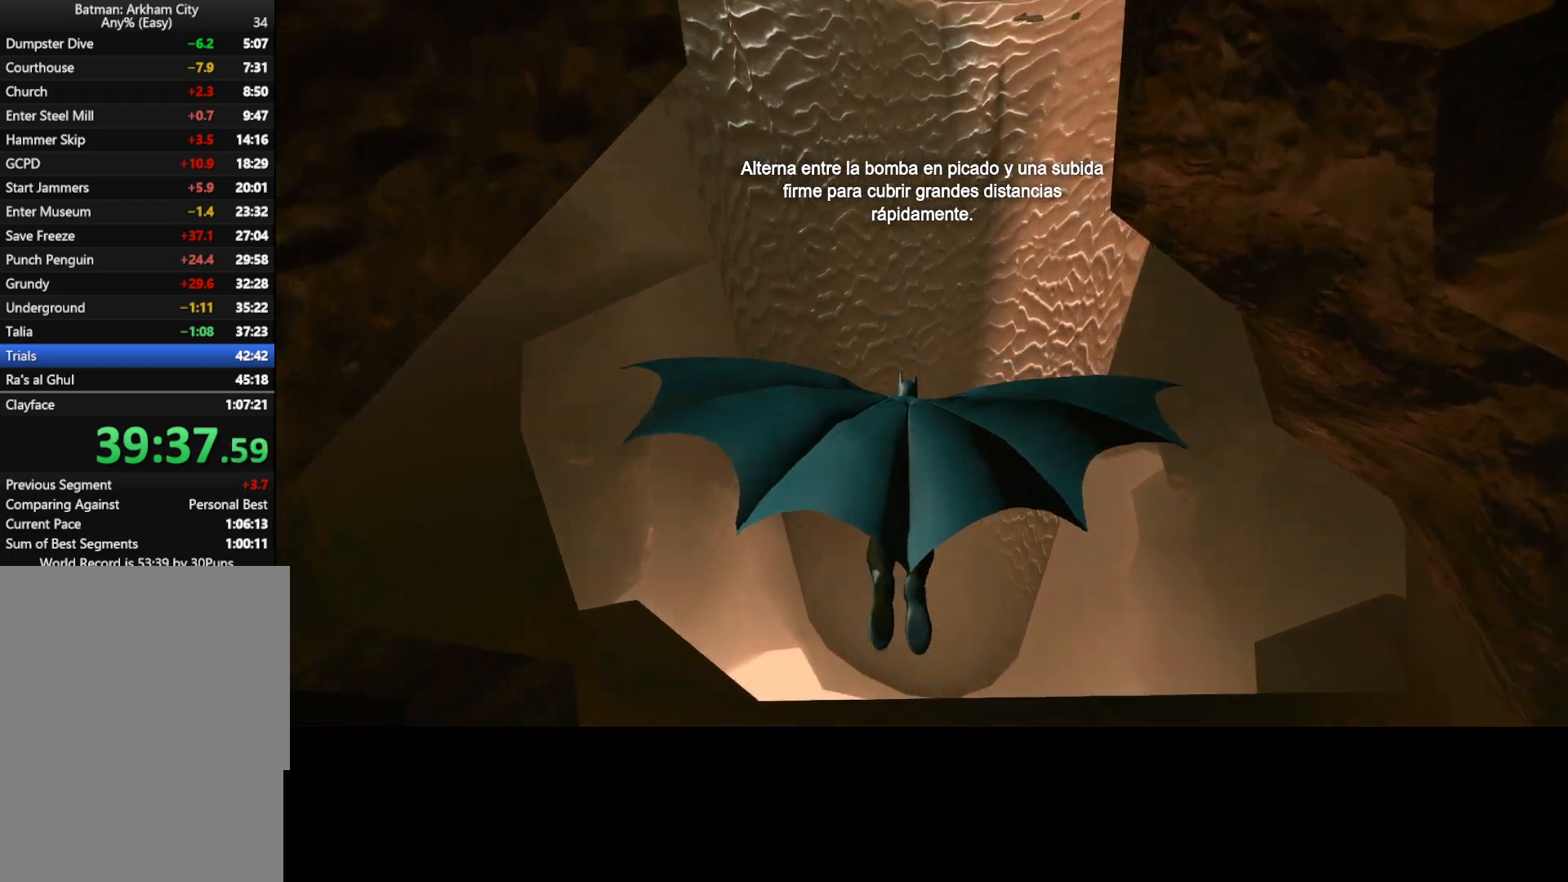
{"keys": ["w"], "mouse": [], "mouse_move": "still", "events": []}
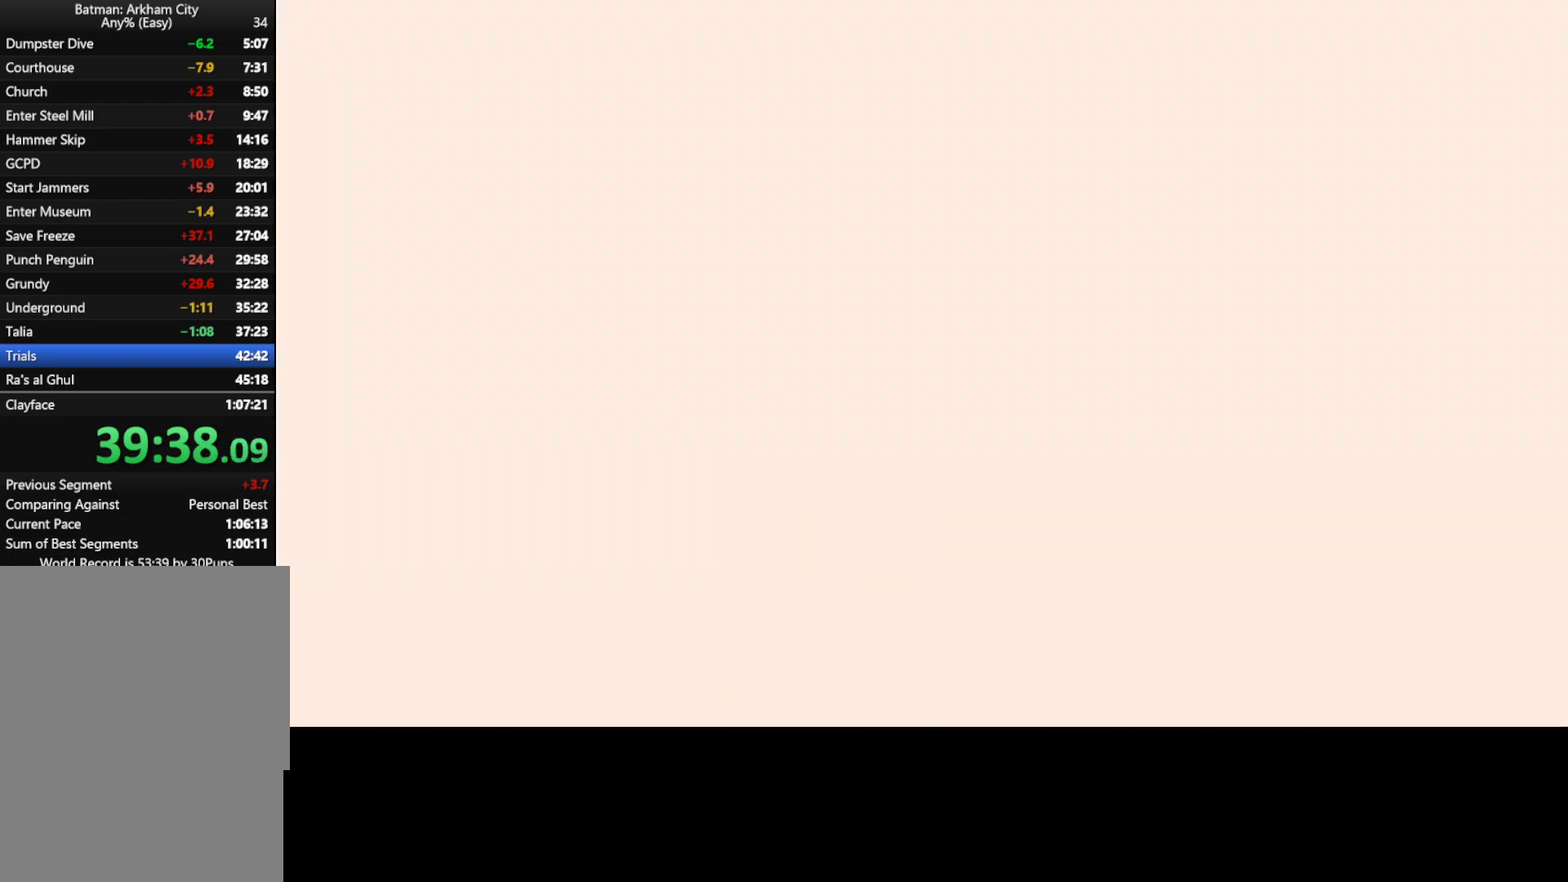
{"keys": [], "mouse": [], "mouse_move": "still", "events": [[133, "w", "up"]]}
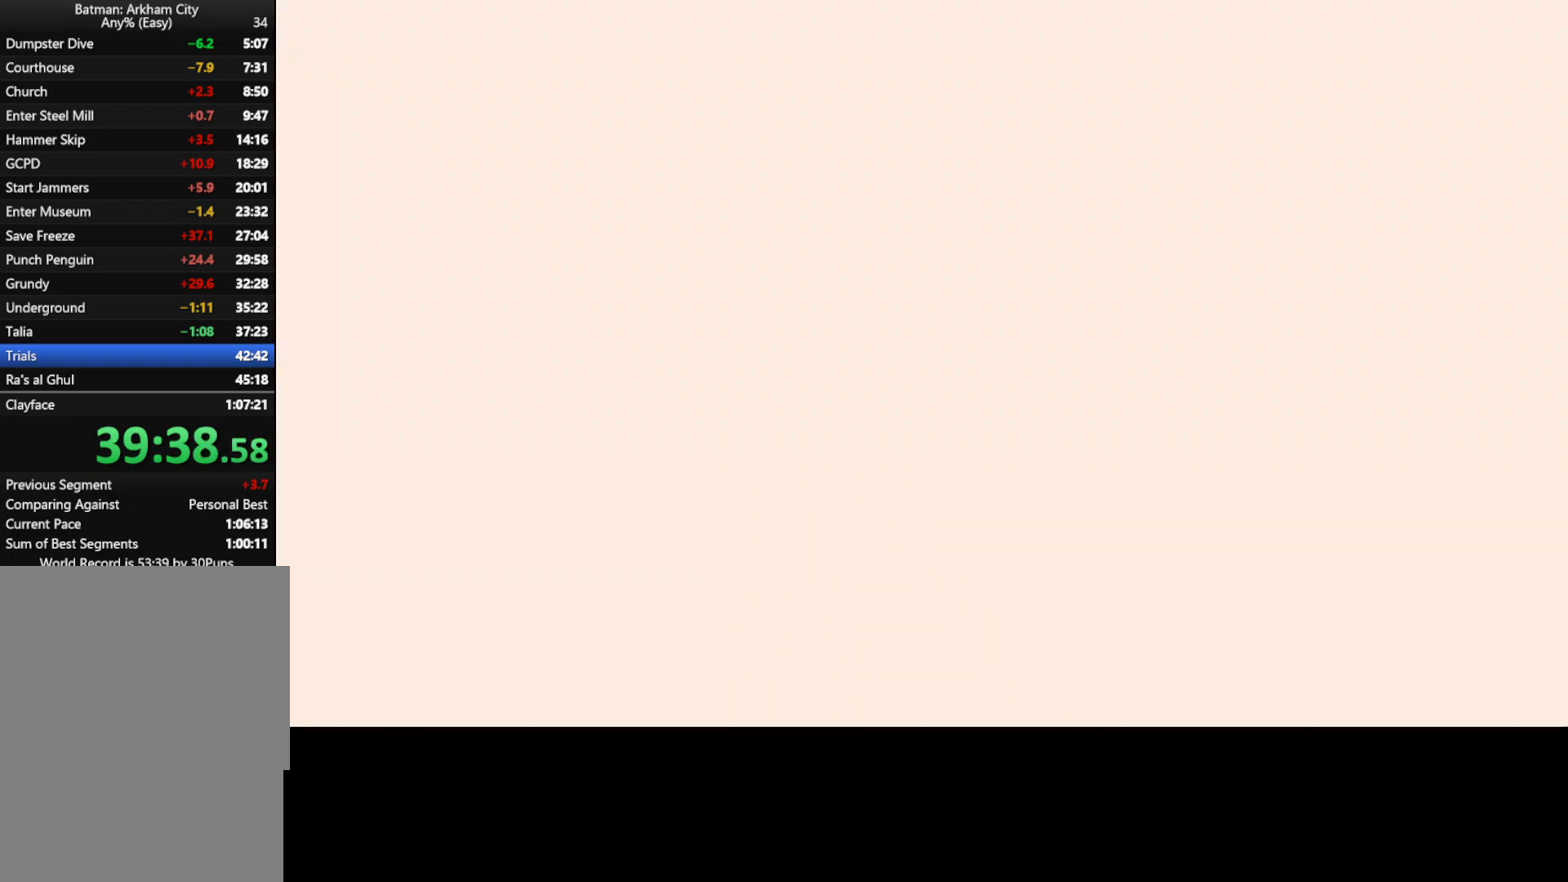
{"keys": [], "mouse": [], "mouse_move": "still", "events": []}
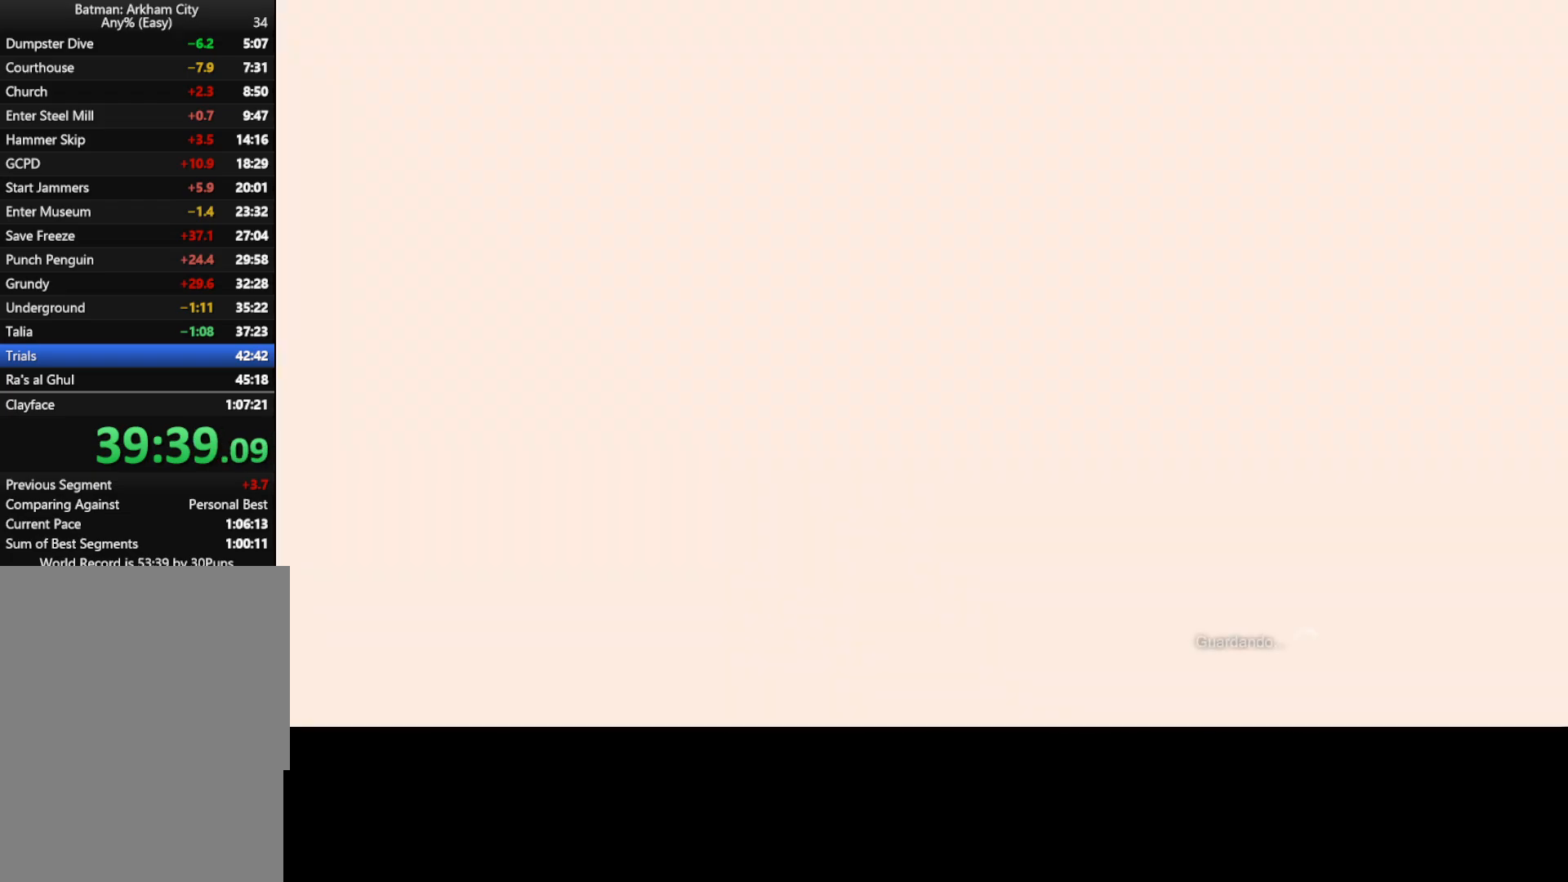
{"keys": [], "mouse": [], "mouse_move": "still", "events": []}
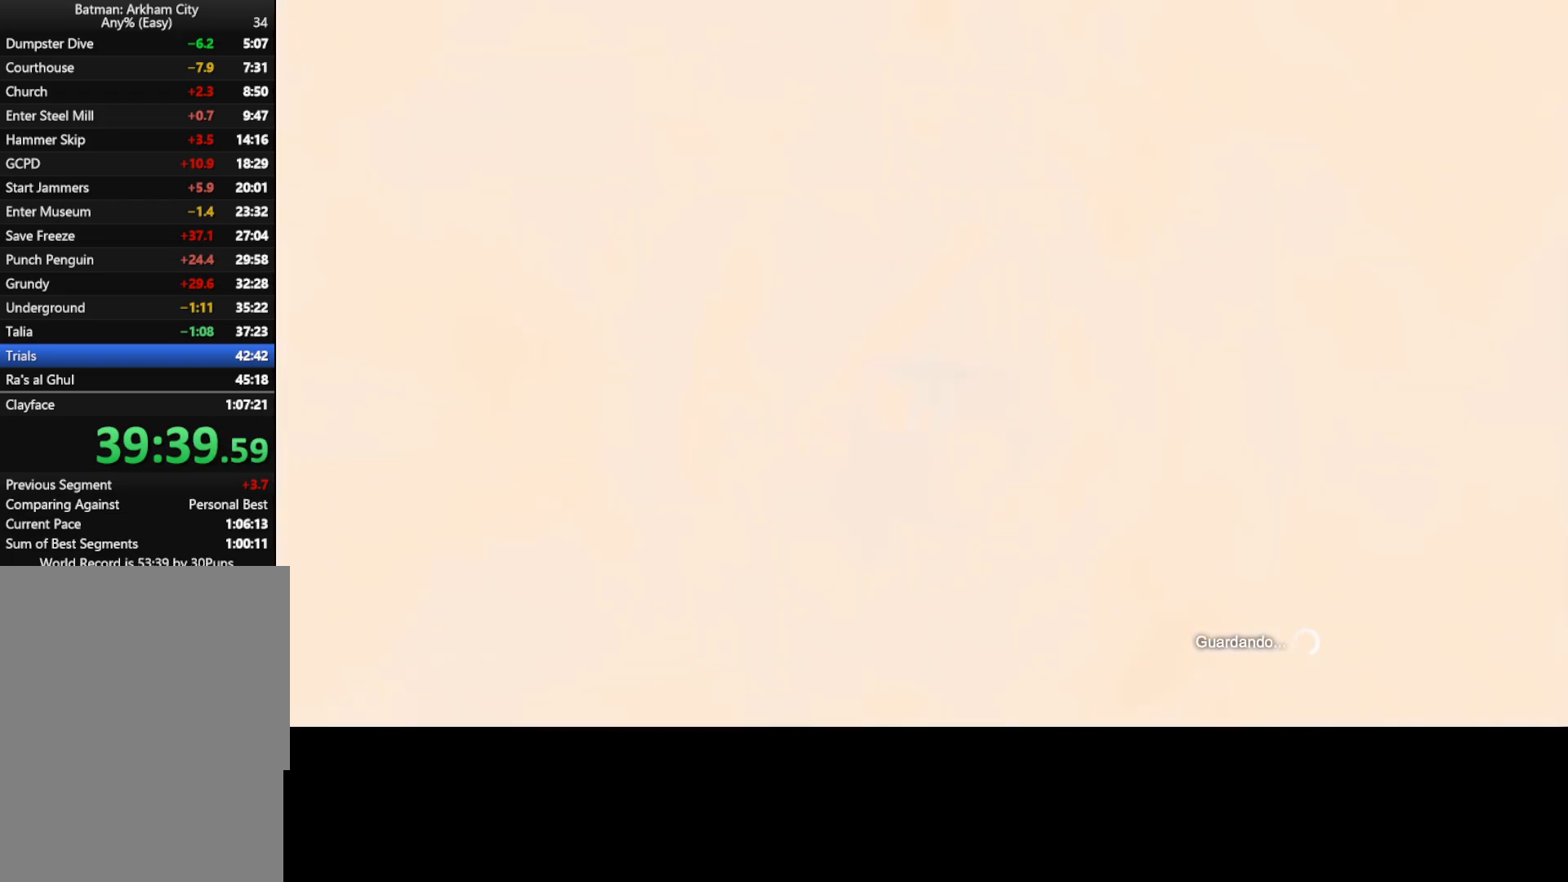
{"keys": [], "mouse": [], "mouse_move": "still", "events": []}
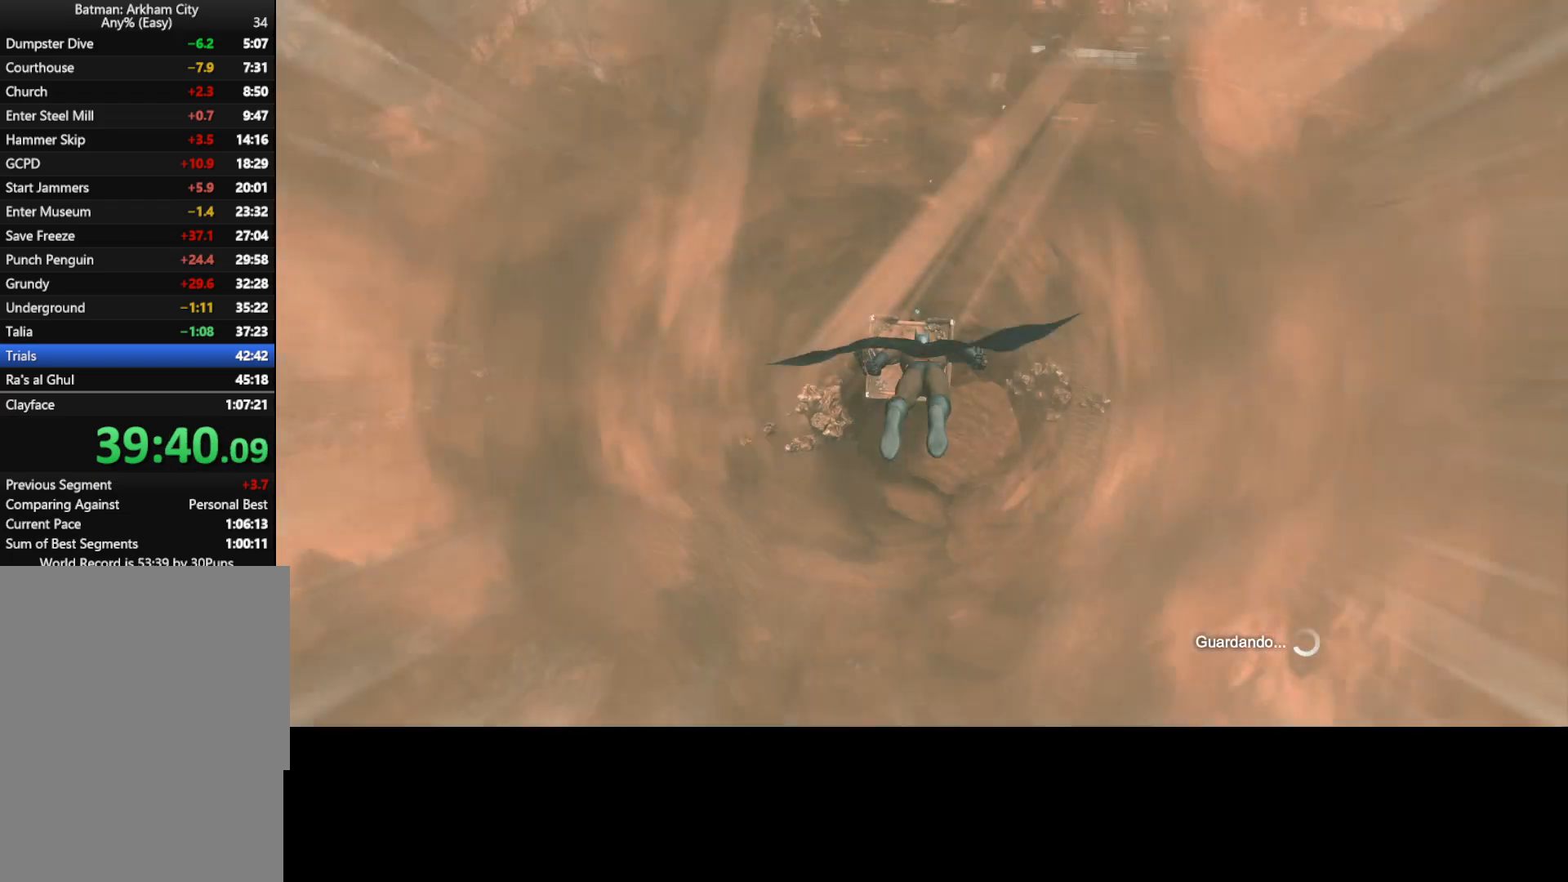
{"keys": [], "mouse": [], "mouse_move": "still", "events": []}
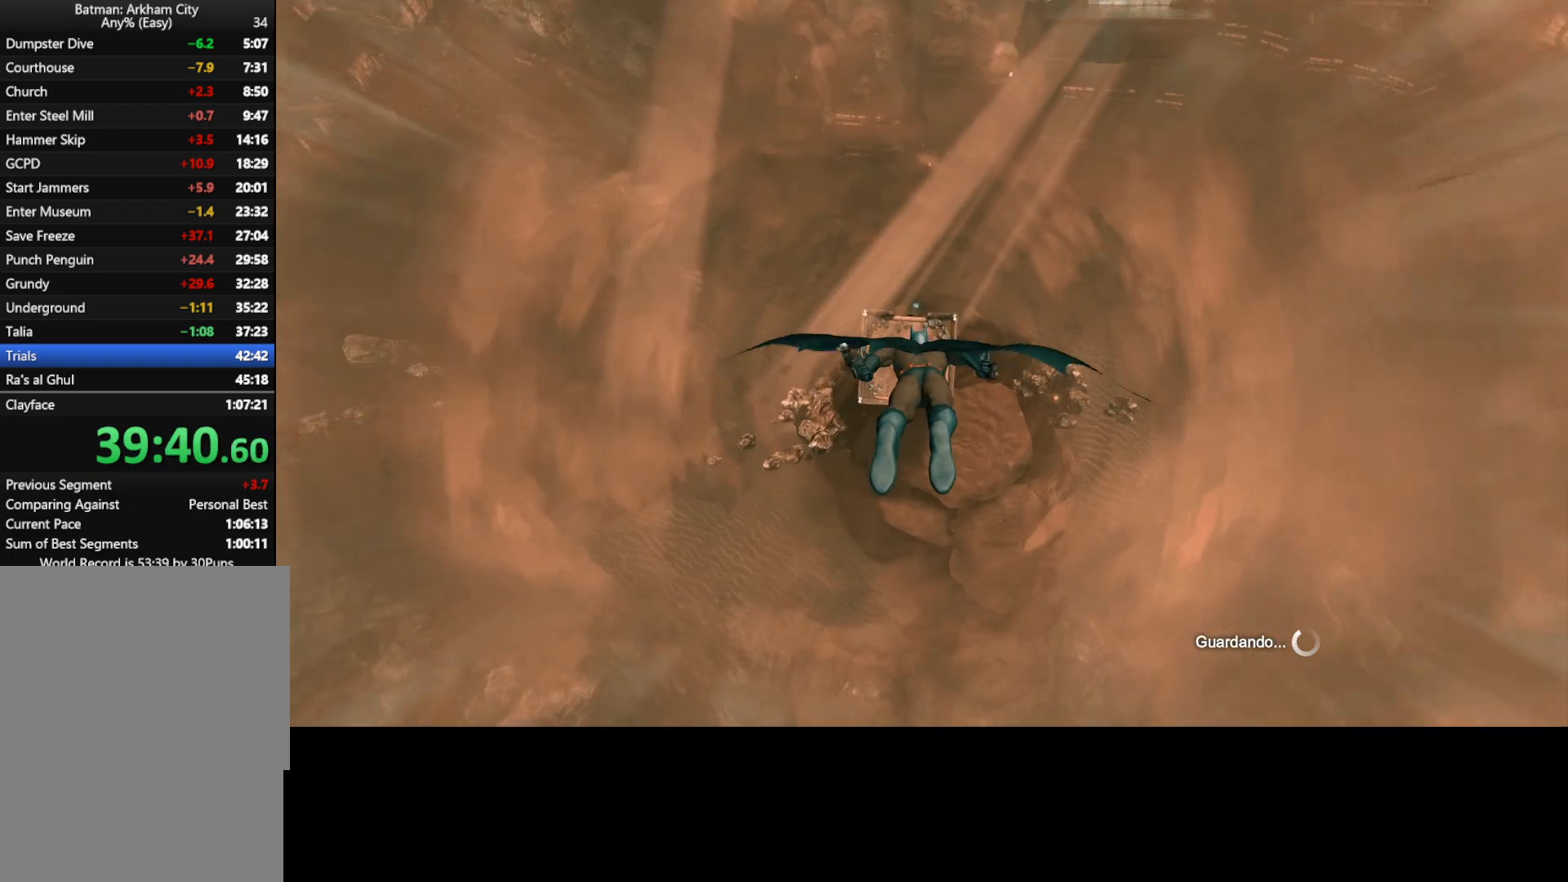
{"keys": [], "mouse": [], "mouse_move": "up", "events": []}
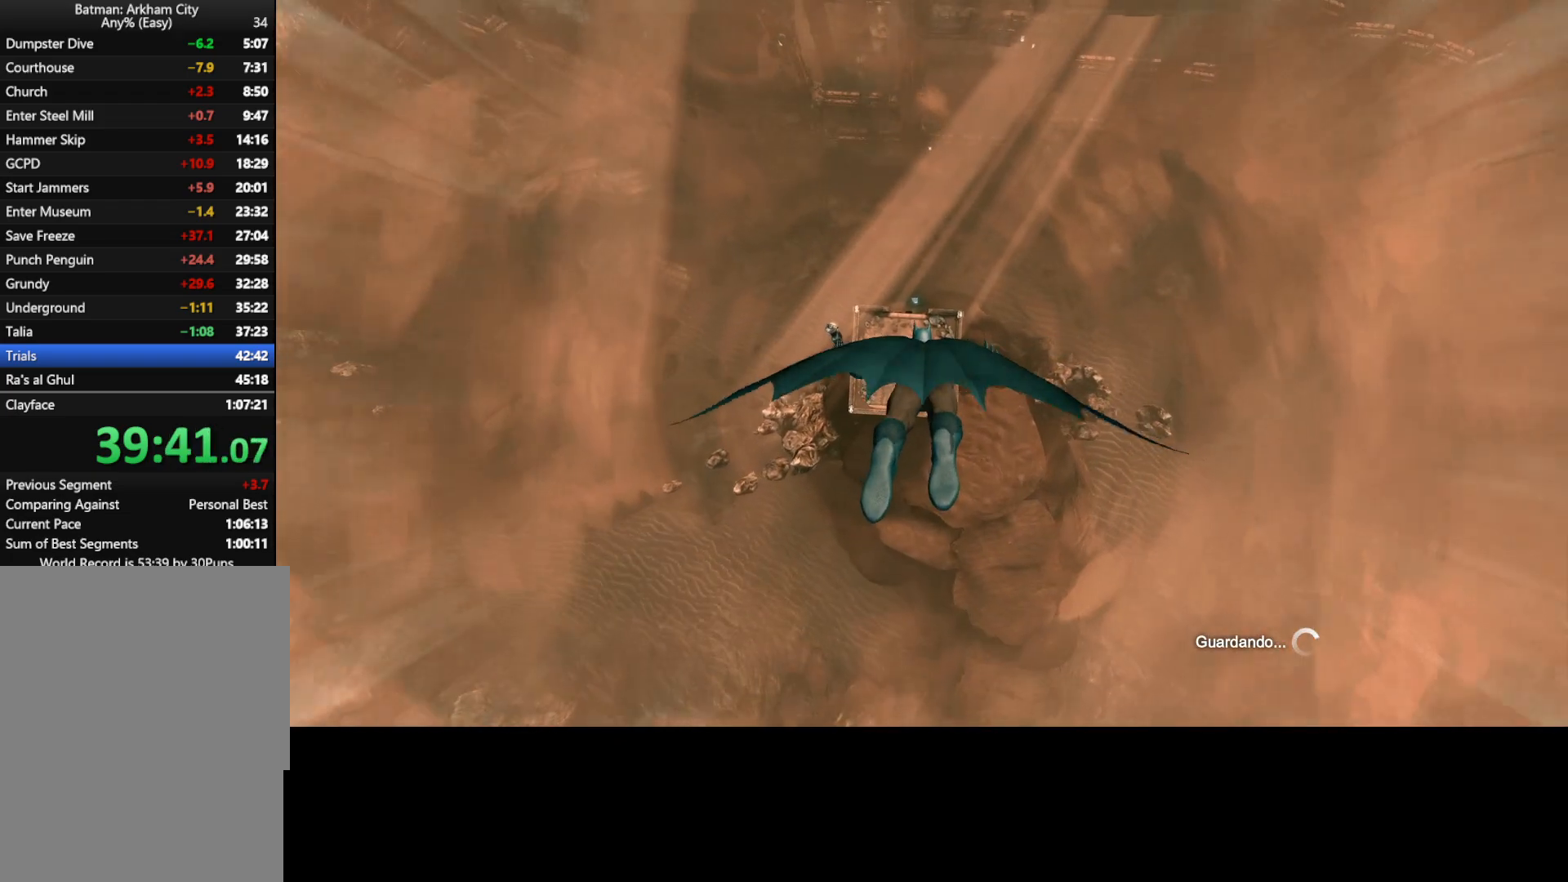
{"keys": [], "mouse": [], "mouse_move": "still", "events": []}
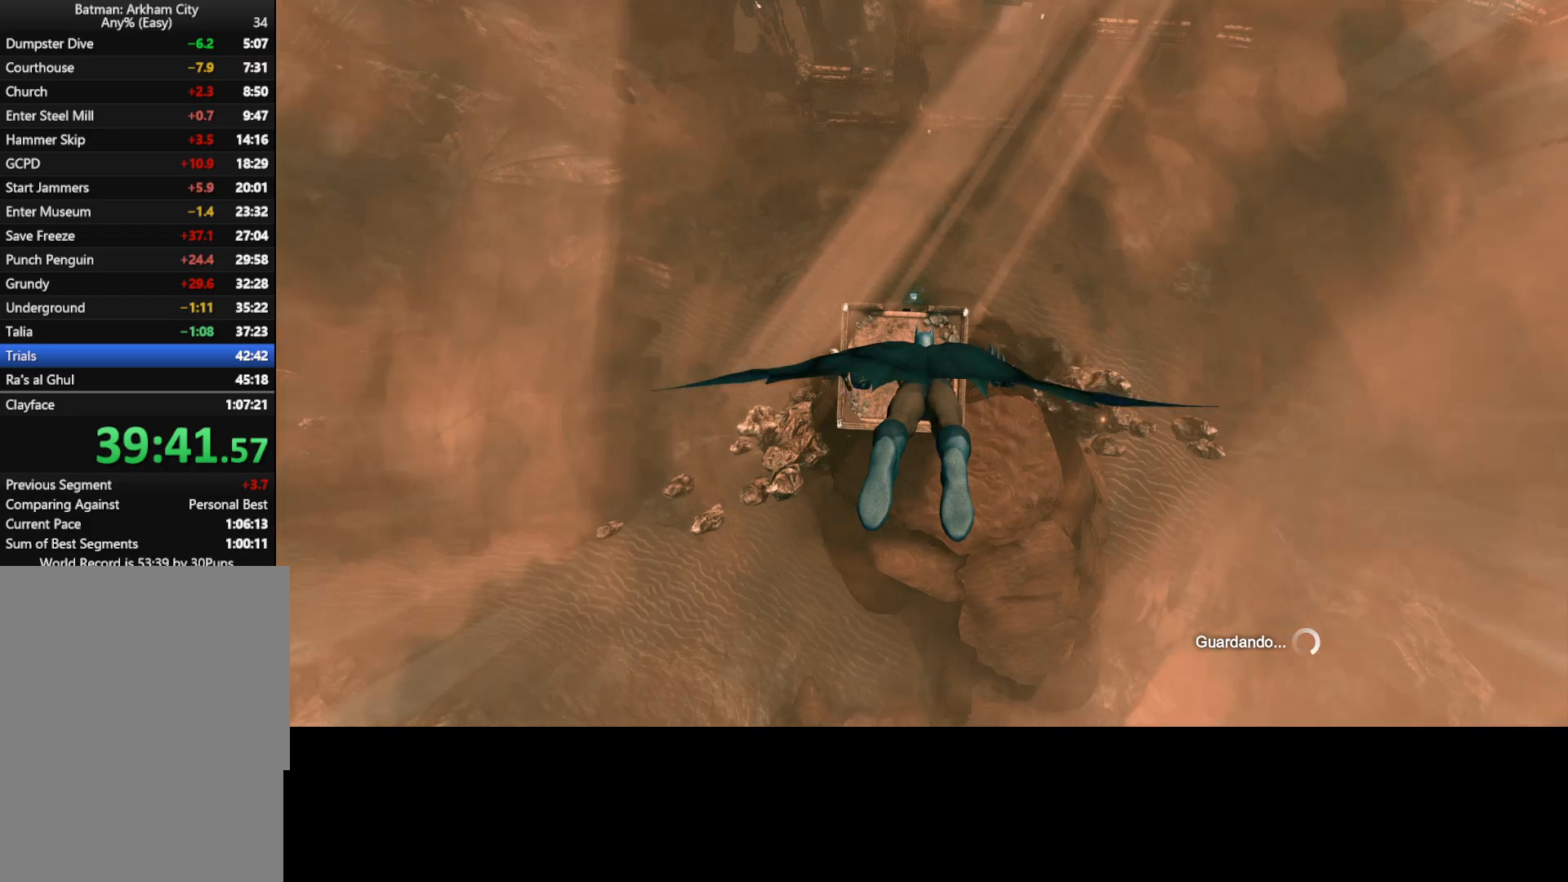
{"keys": [], "mouse": [], "mouse_move": "still", "events": []}
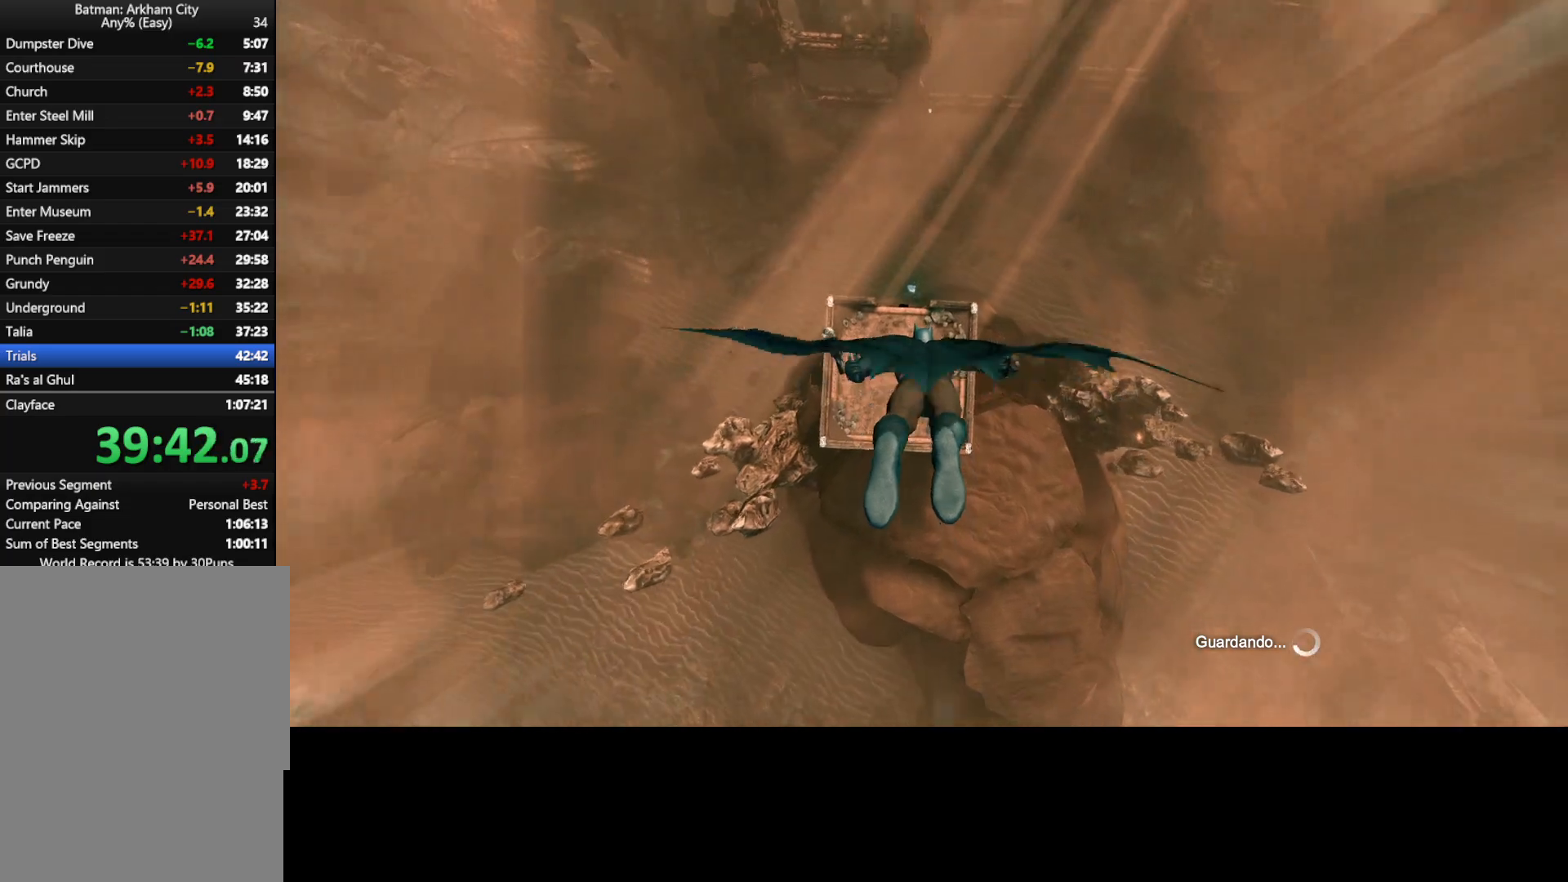
{"keys": [], "mouse": [], "mouse_move": "still", "events": []}
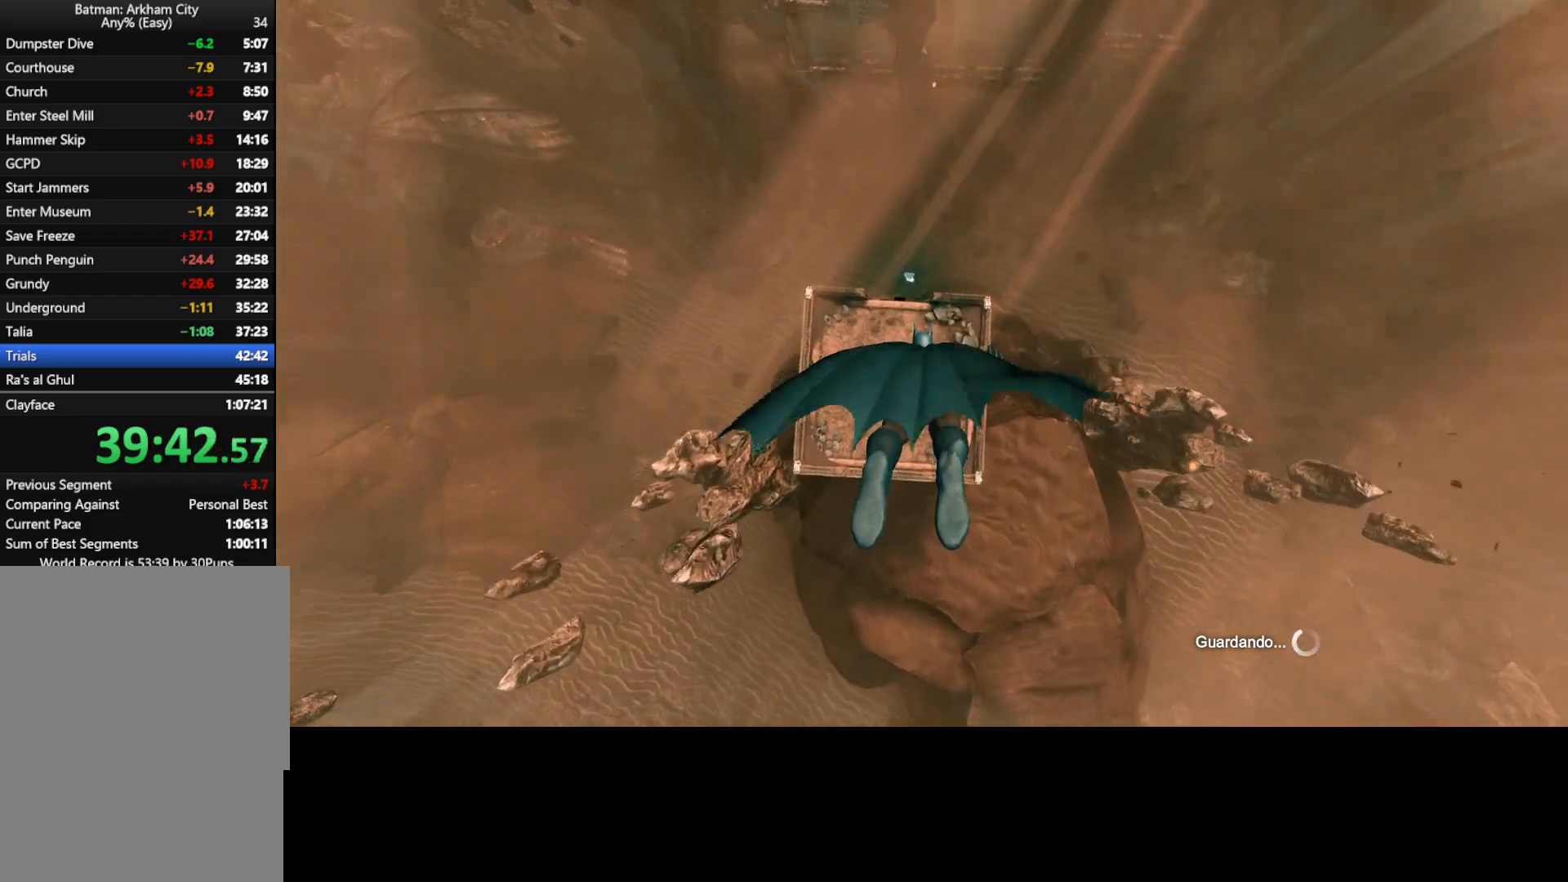
{"keys": [], "mouse": [], "mouse_move": "still", "events": []}
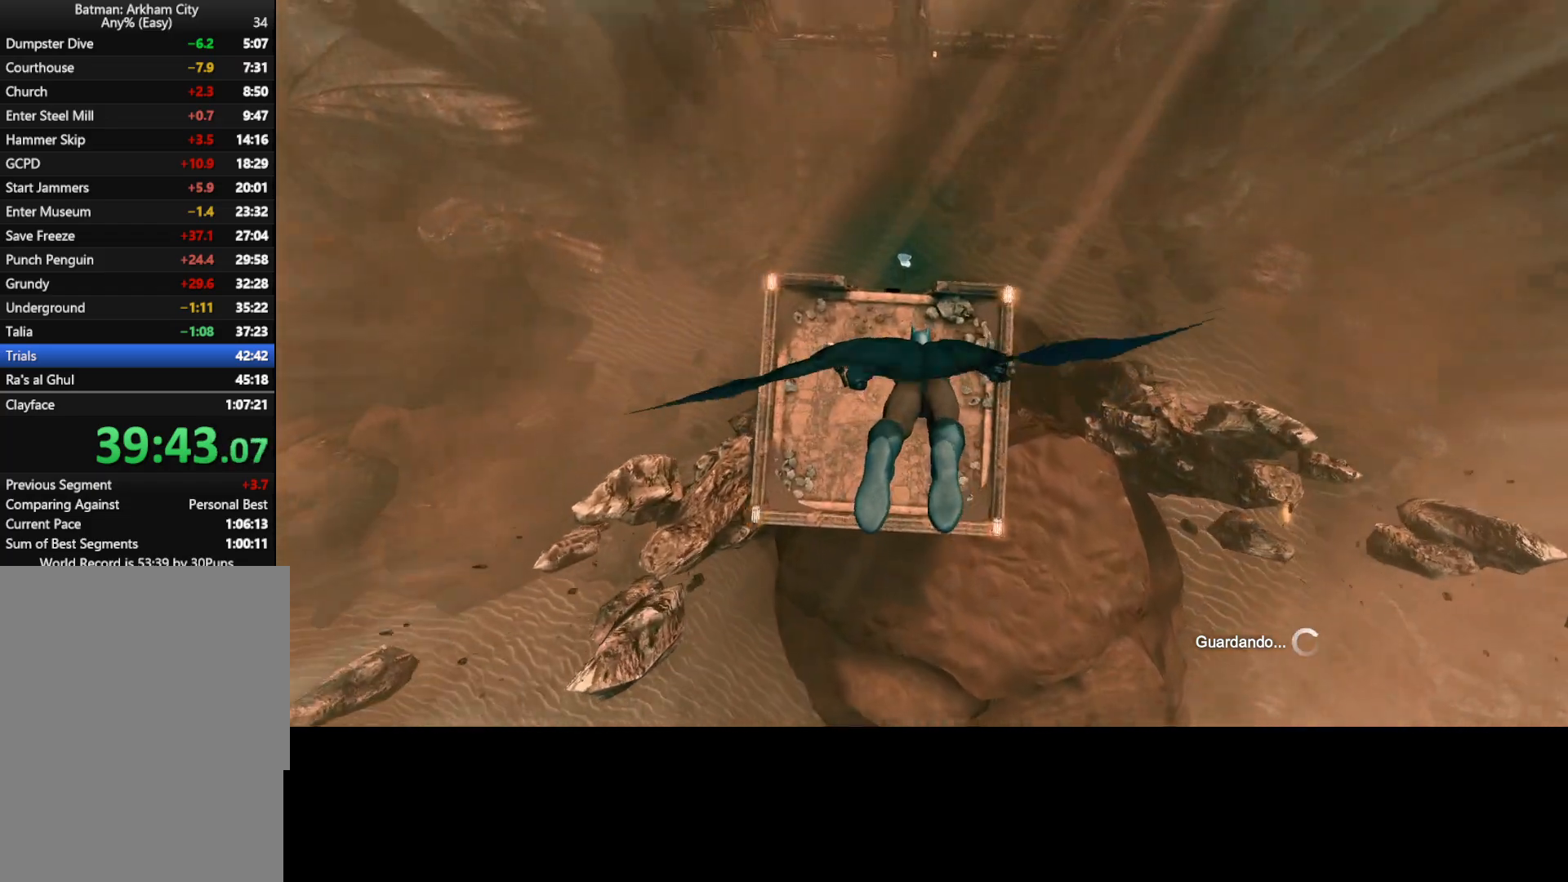
{"keys": [], "mouse": [], "mouse_move": "still", "events": []}
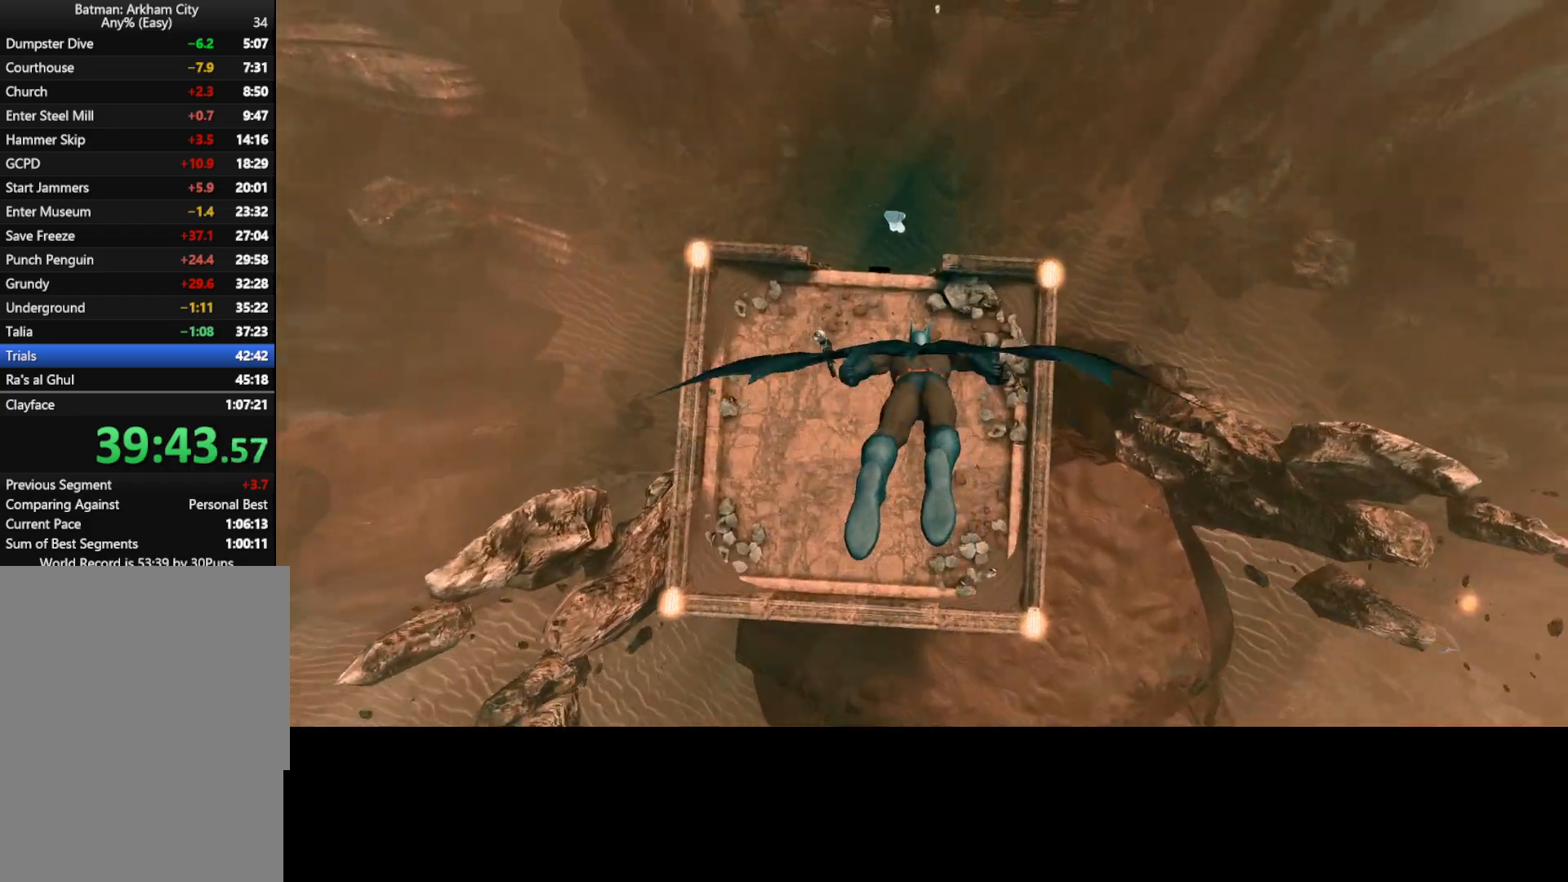
{"keys": ["w"], "mouse": [], "mouse_move": "up-left", "events": [[500, "w", "down"]]}
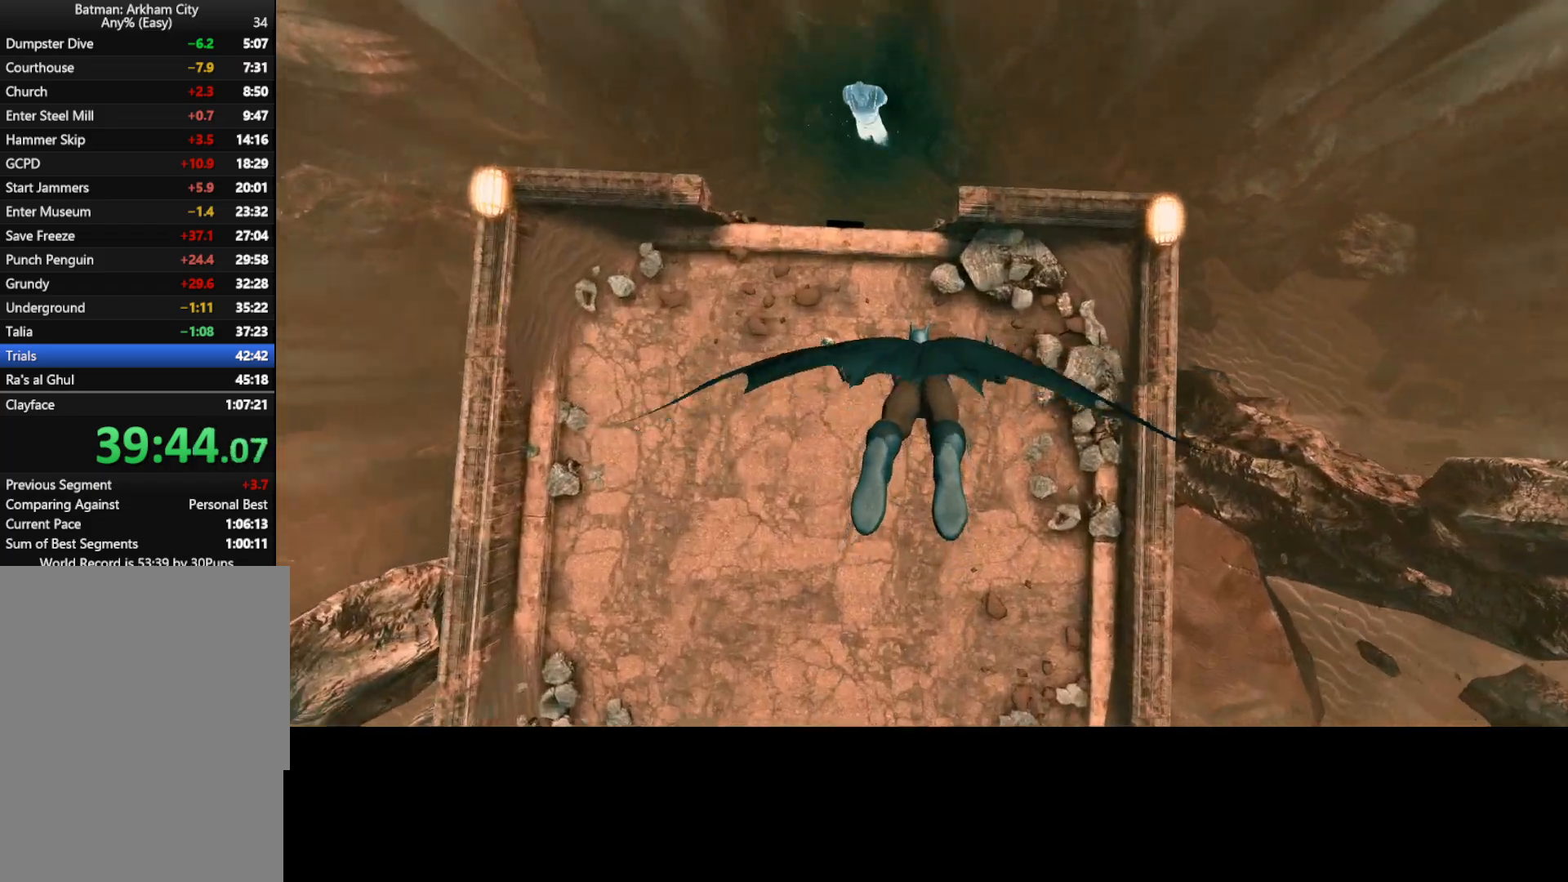
{"keys": ["w"], "mouse": [], "mouse_move": "still", "events": []}
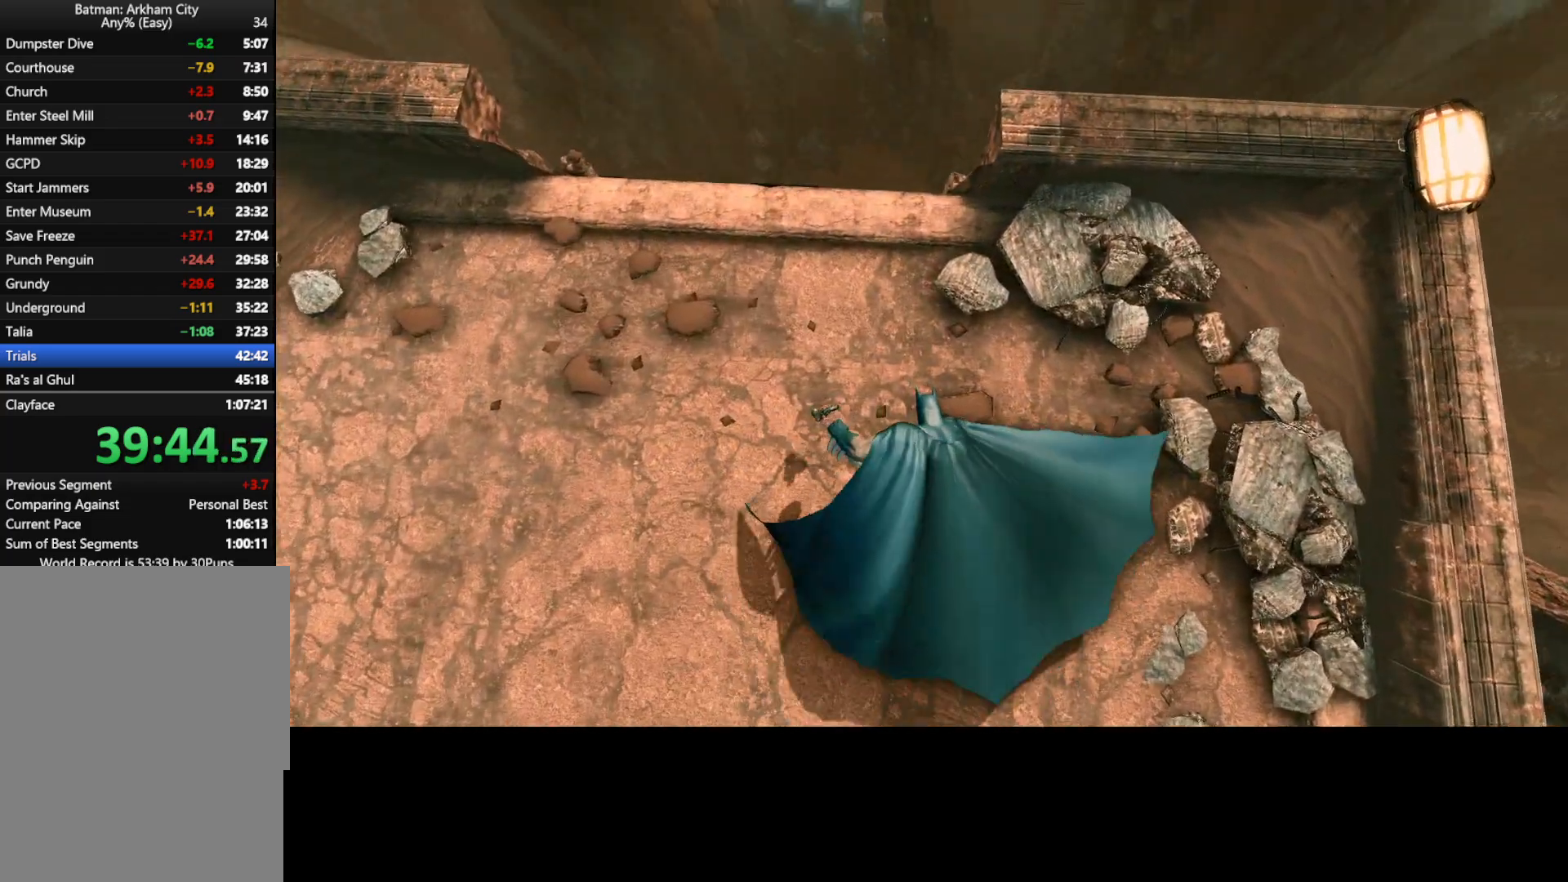
{"keys": ["w"], "mouse": [], "mouse_move": "still", "events": [[333, "ctrl", "down"], [417, "ctrl", "up"]]}
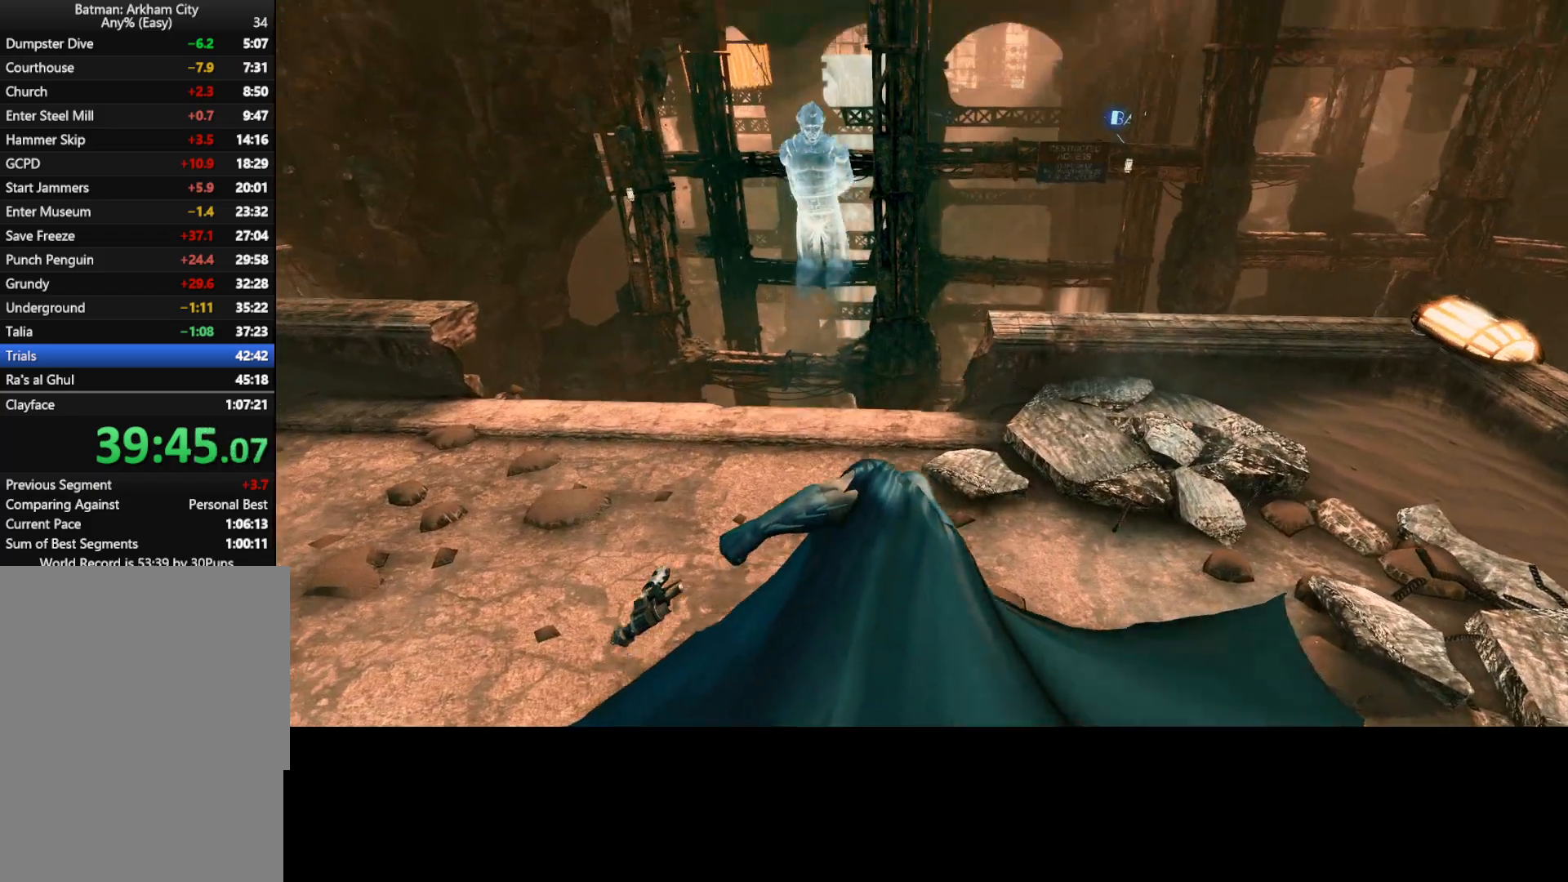
{"keys": ["w"], "mouse": [], "mouse_move": "left", "events": [[17, "ctrl", "down"], [117, "ctrl", "up"], [217, "ctrl", "down"], [250, "ctrl", "up"], [350, "ctrl", "down"], [400, "ctrl", "up"]]}
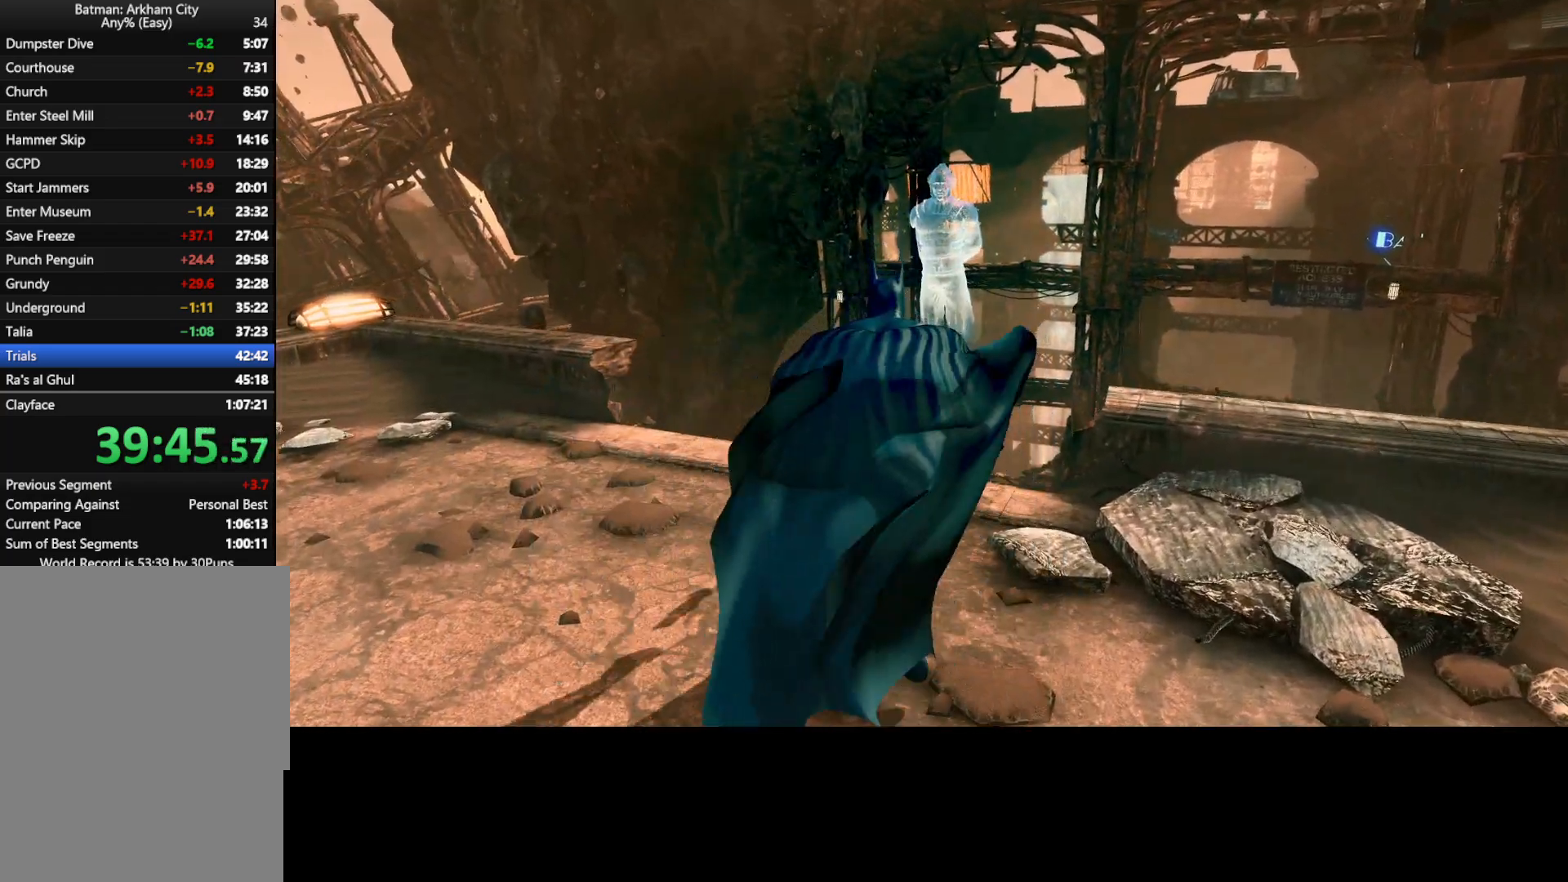
{"keys": ["ctrl", "w"], "mouse": [], "mouse_move": "still", "events": [[417, "ctrl", "down"]]}
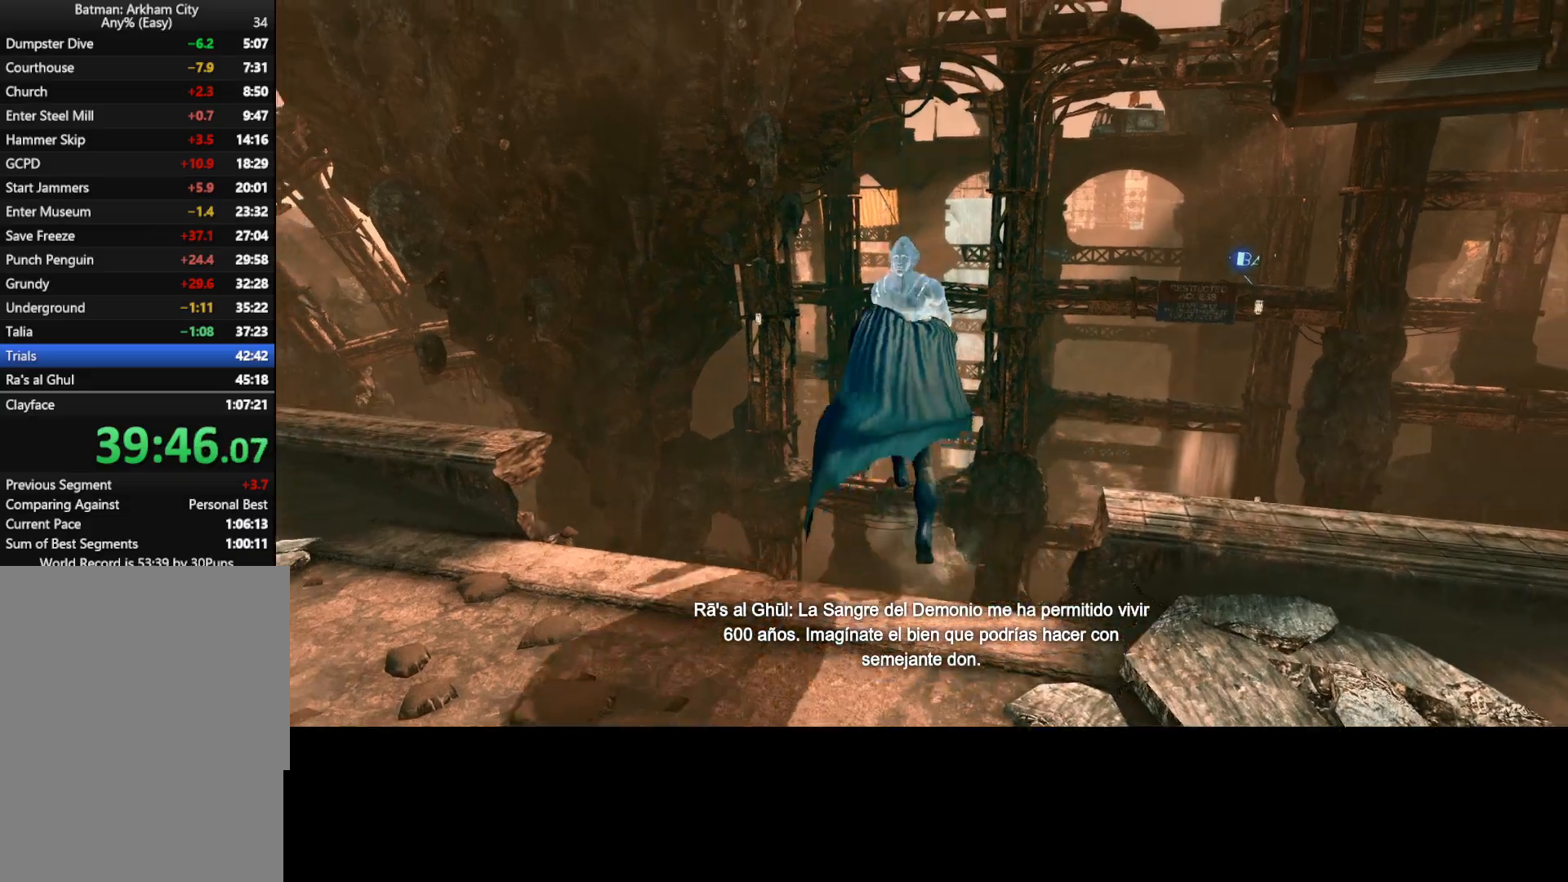
{"keys": ["ctrl", "w"], "mouse": [], "mouse_move": "still", "events": []}
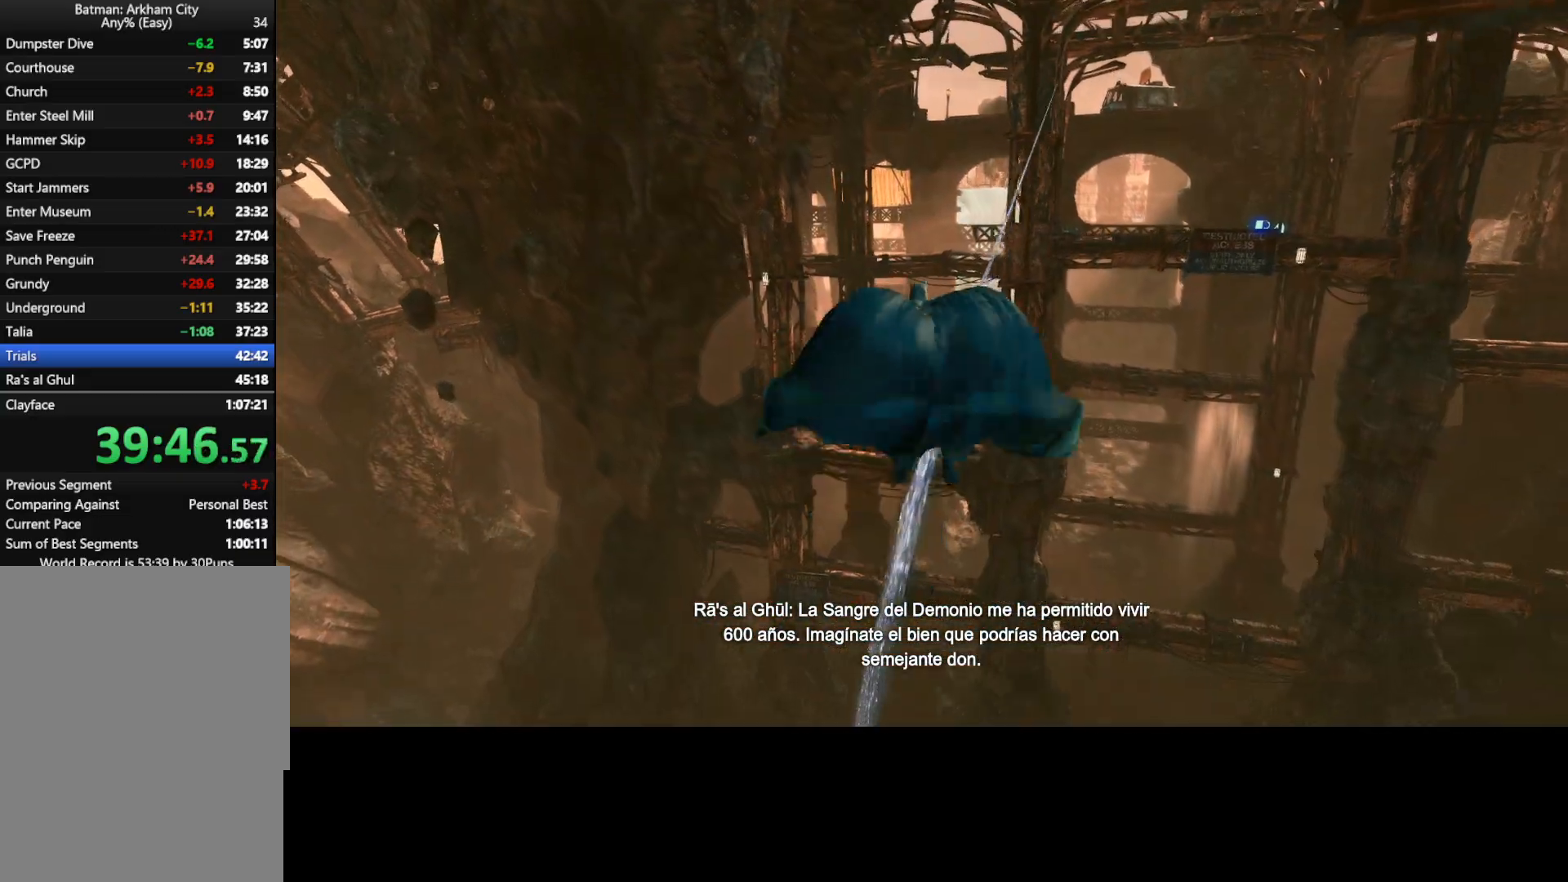
{"keys": ["ctrl", "w"], "mouse": [], "mouse_move": "up", "events": []}
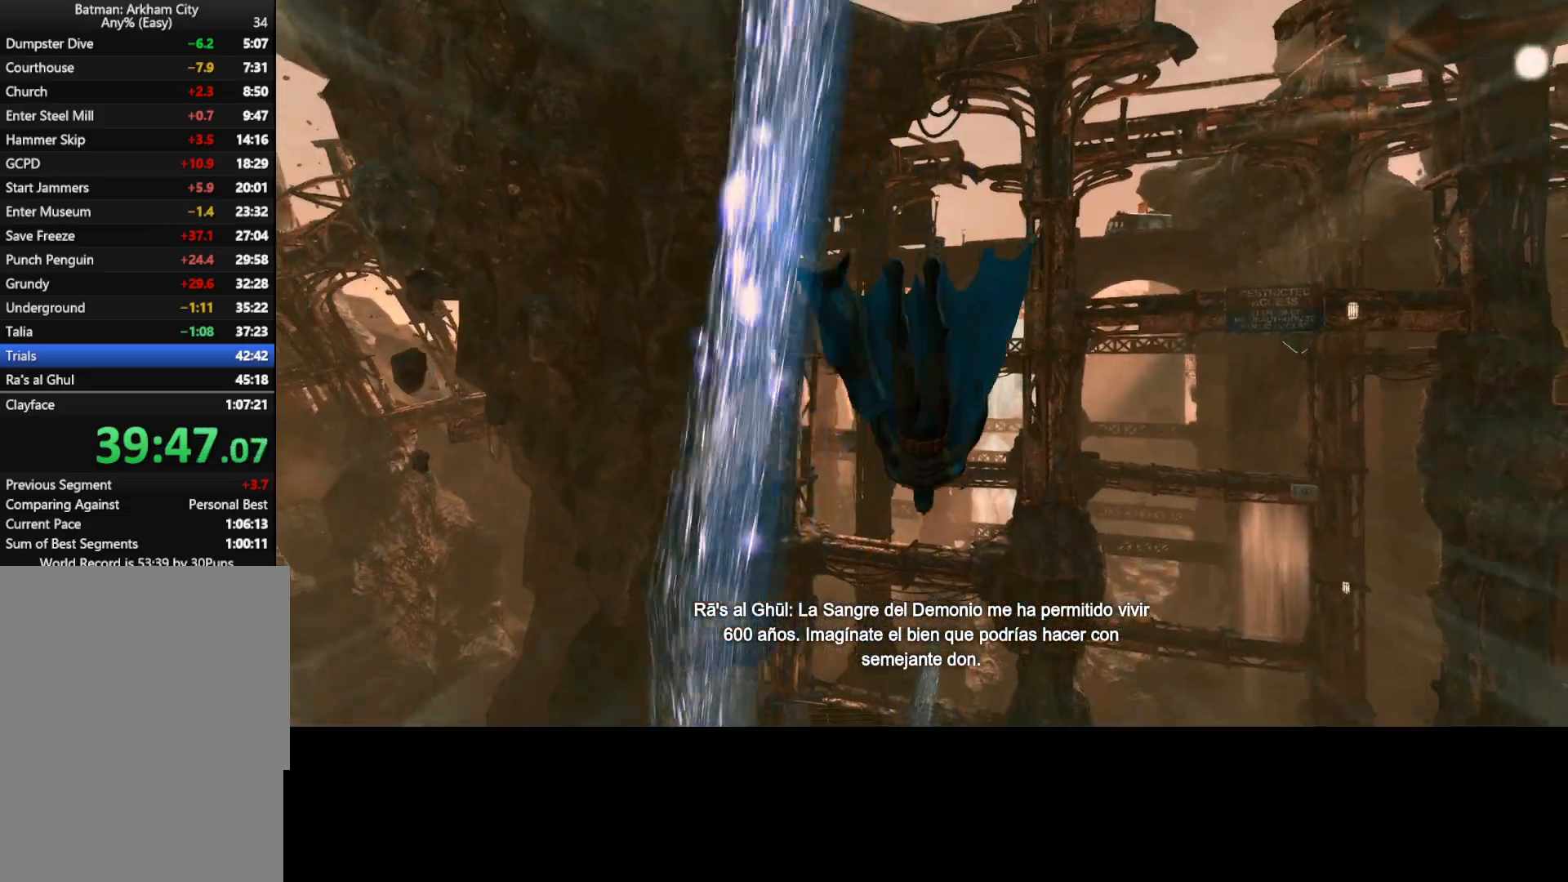
{"keys": ["w"], "mouse": [], "mouse_move": "still", "events": [[450, "ctrl", "up"]]}
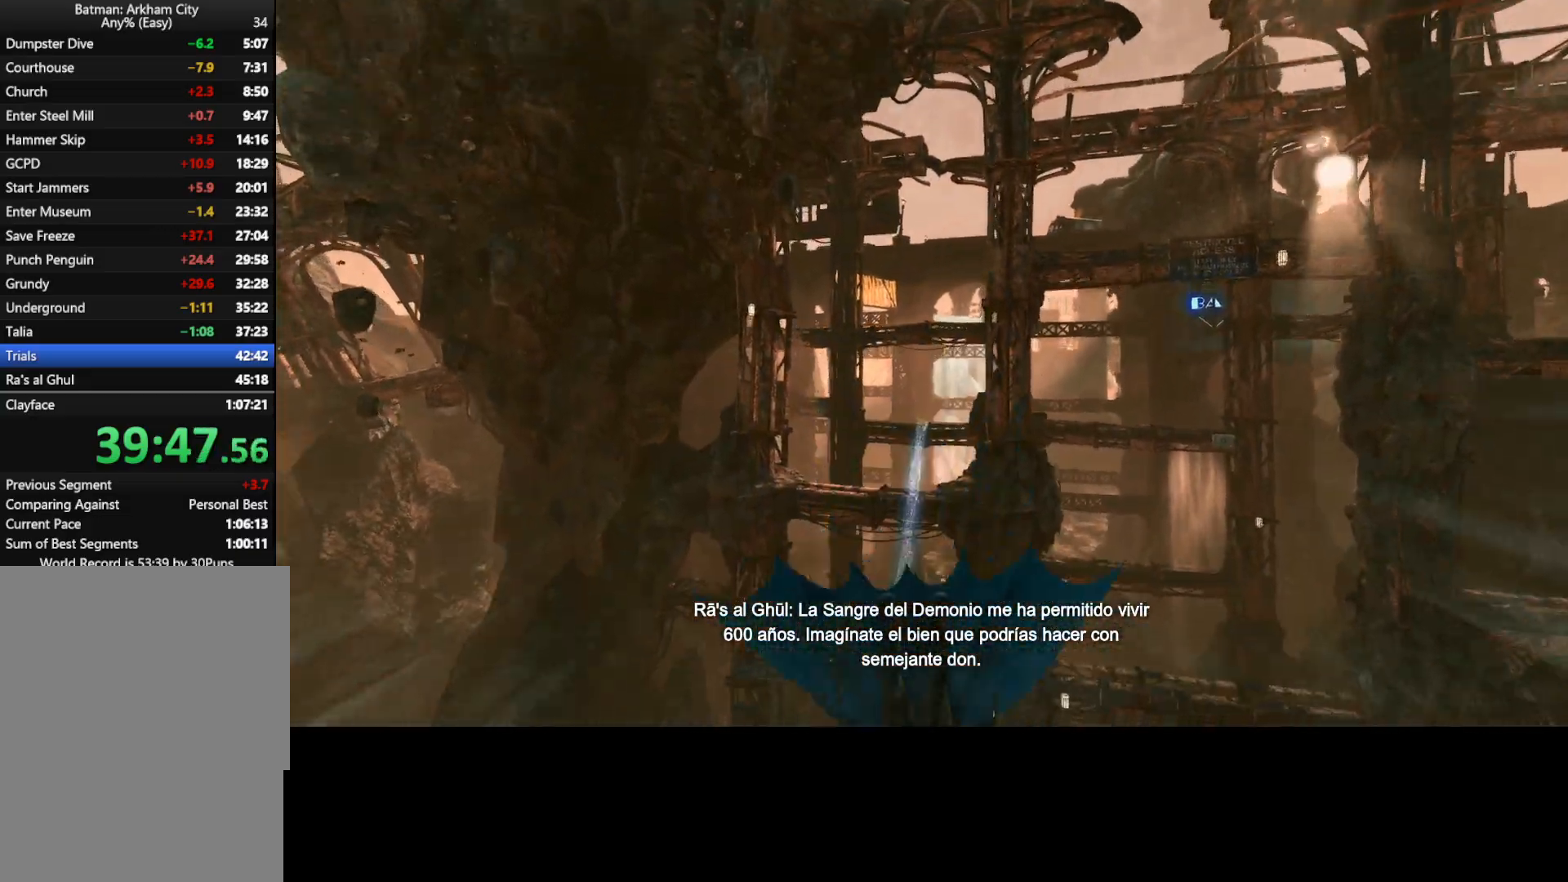
{"keys": ["w"], "mouse": [], "mouse_move": "up", "events": []}
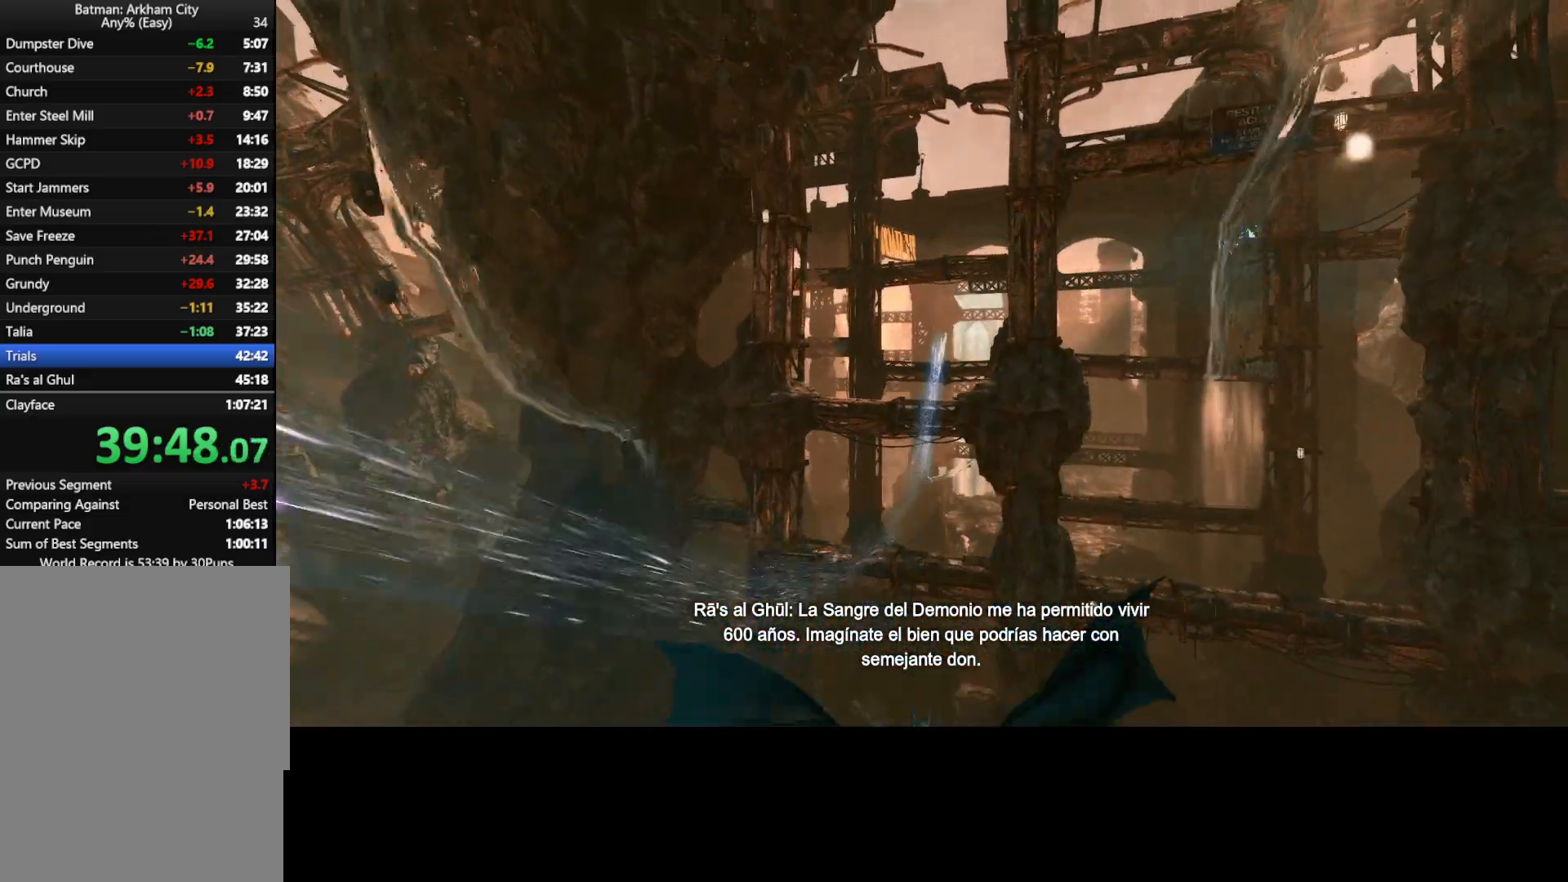
{"keys": ["w"], "mouse": [], "mouse_move": "up", "events": []}
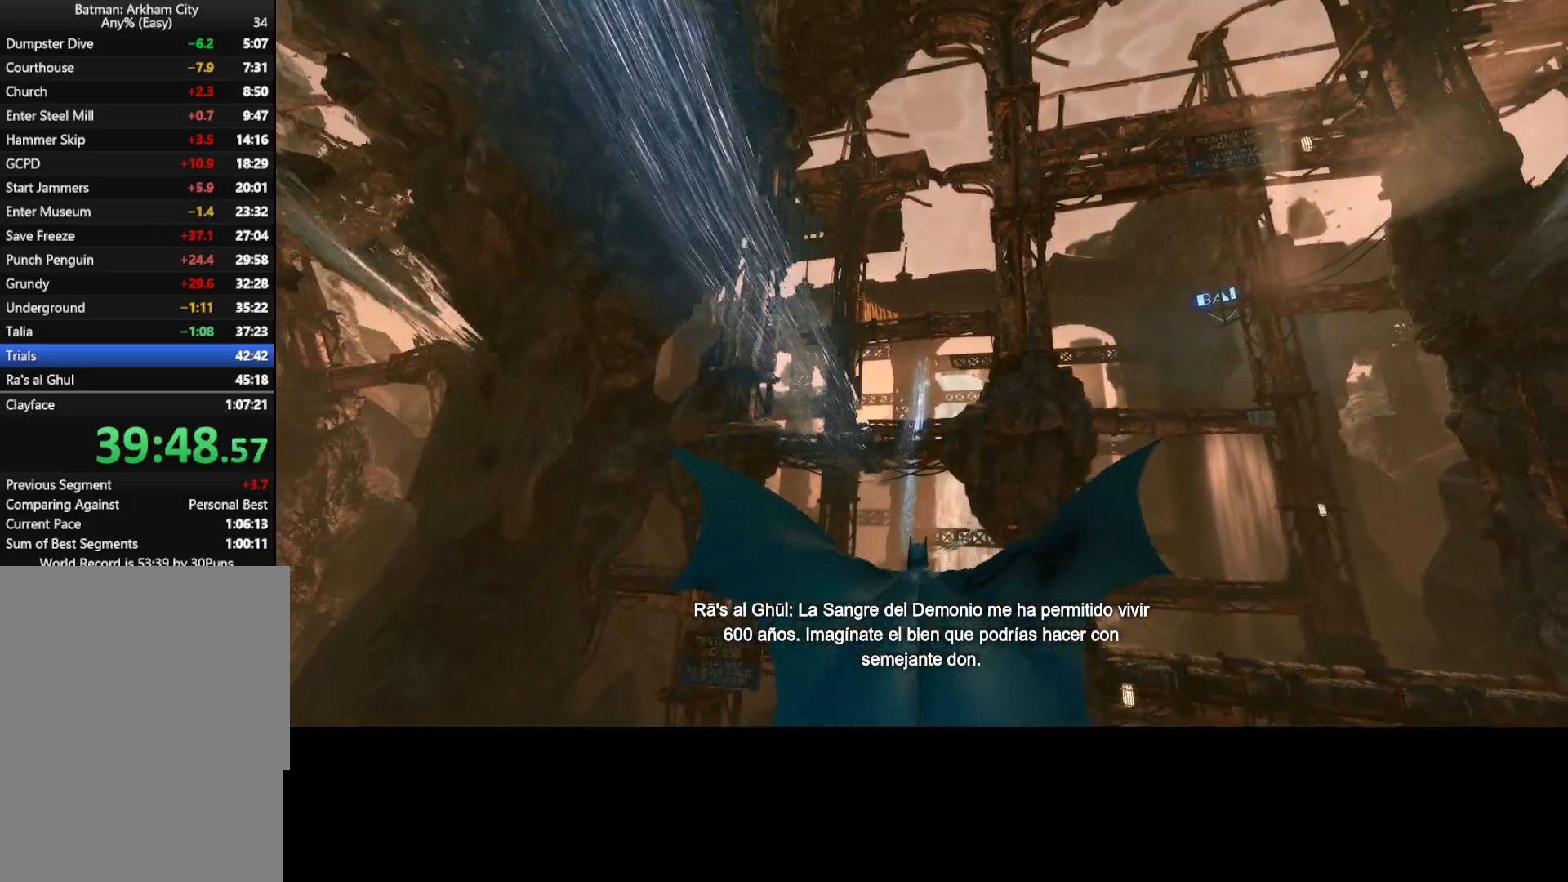
{"keys": ["w"], "mouse": [], "mouse_move": "still", "events": []}
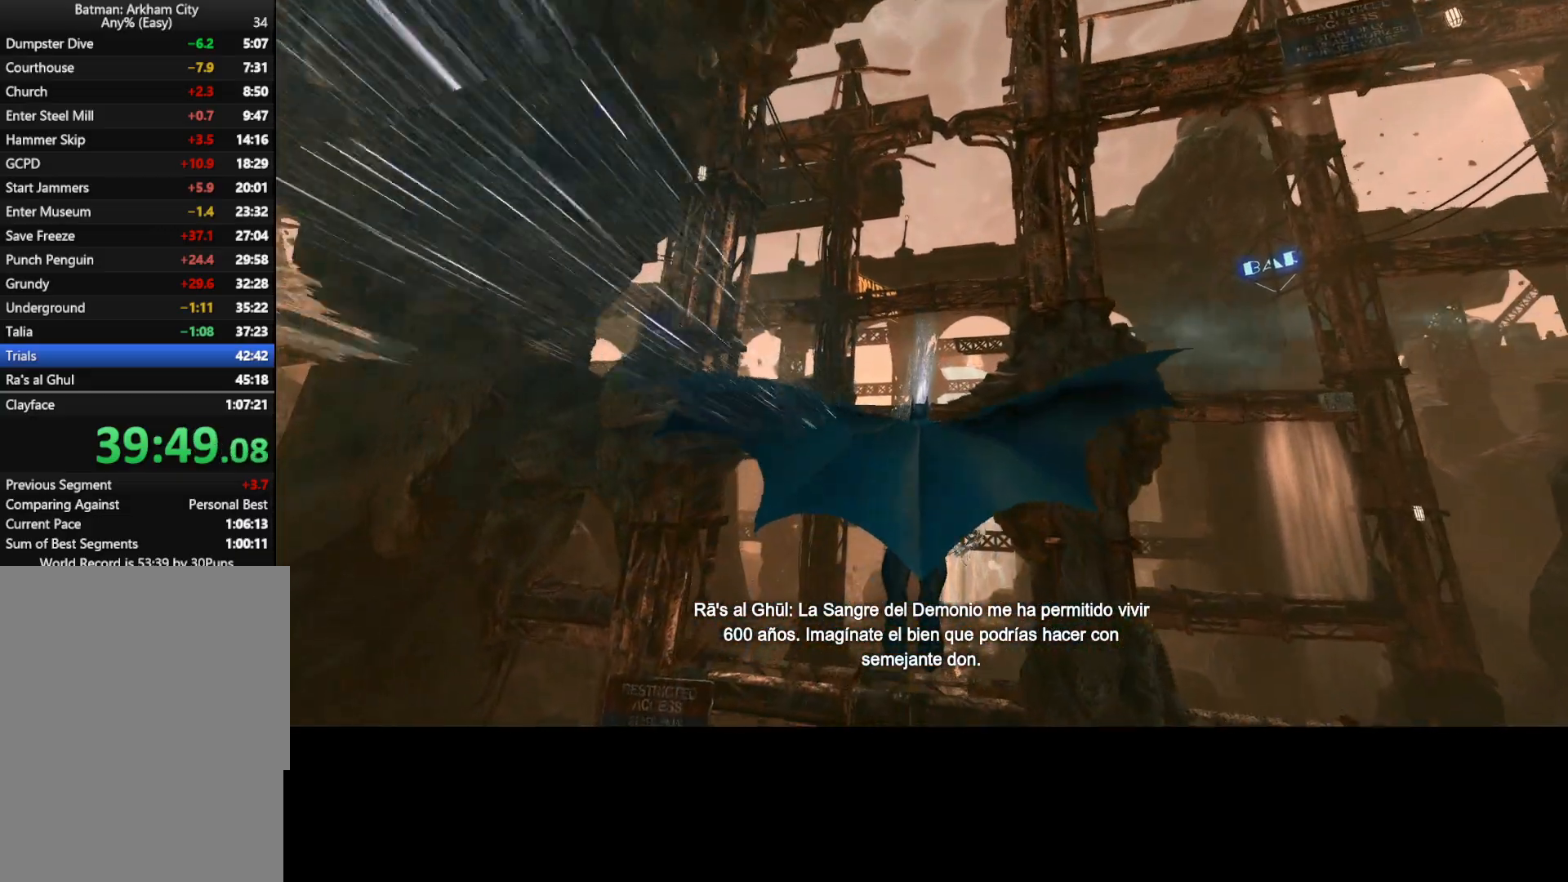
{"keys": ["w"], "mouse": [], "mouse_move": "still", "events": []}